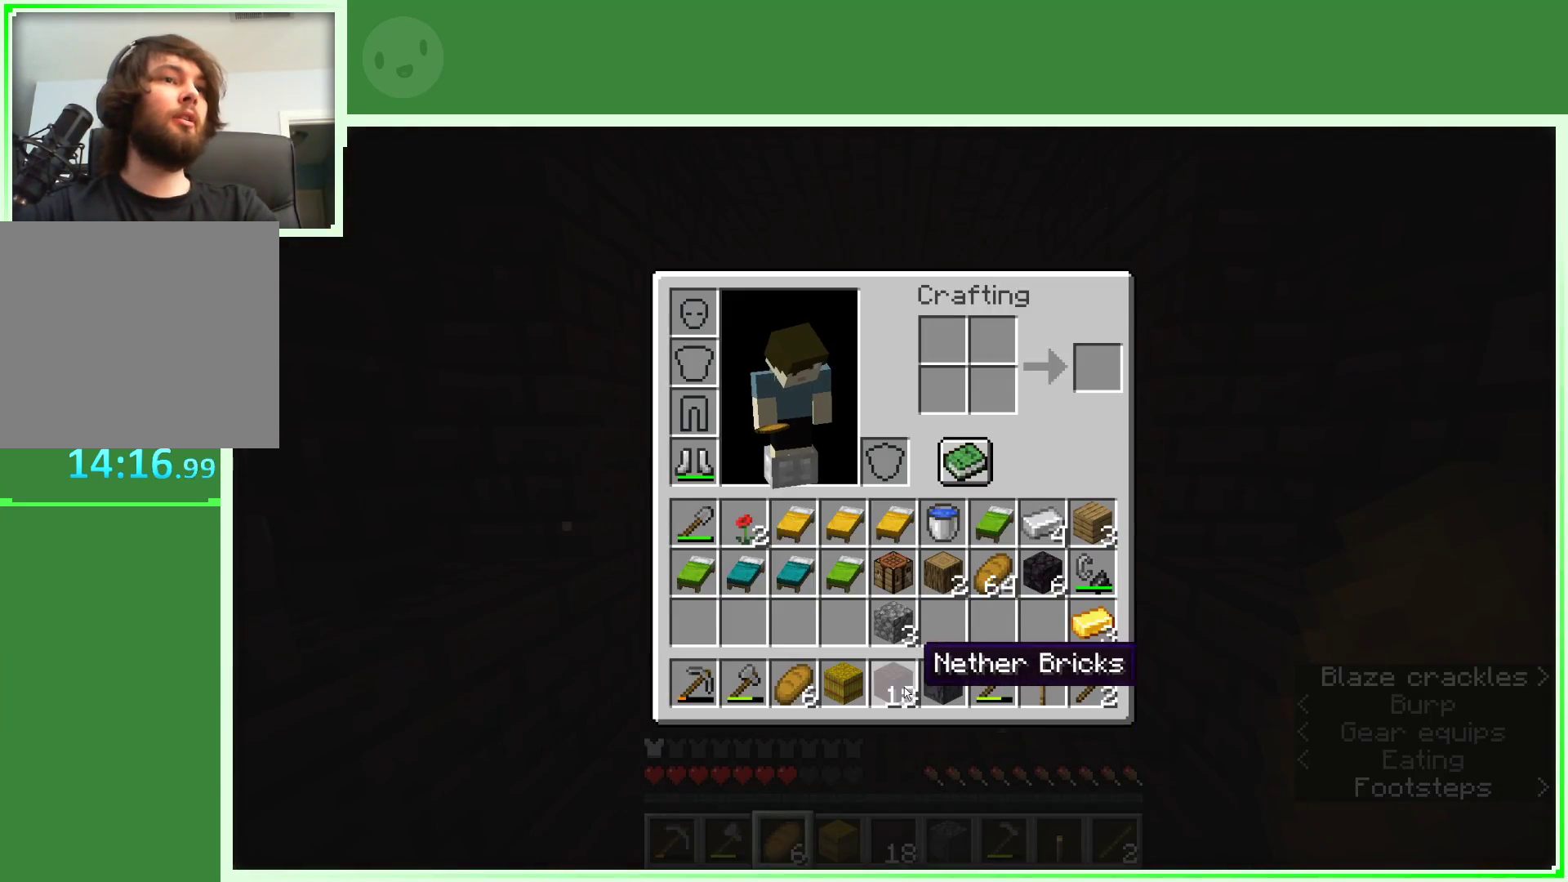
Gameplay with keyboard and mouse; each line is a JSON object with the keys and mouse buttons held at the frame after it. "events" lists presses ("down") and releases ("up") of "a", "d", "s", "space", "w", "mouse_left" and "mouse_right" between this image and that frame as [ms after this image, input, new state], when the widget could be followed in between. "mouse_left", "mouse_right" = the "left", "right" buttons of the "mouse" list. No other keys are recorded. Fast repeated clicks can show as one long hold. Not read: mouse_move.
{"keys": [], "mouse": ["left"], "events": [[133, "mouse_left", "down"], [217, "mouse_left", "up"], [500, "mouse_left", "down"]]}
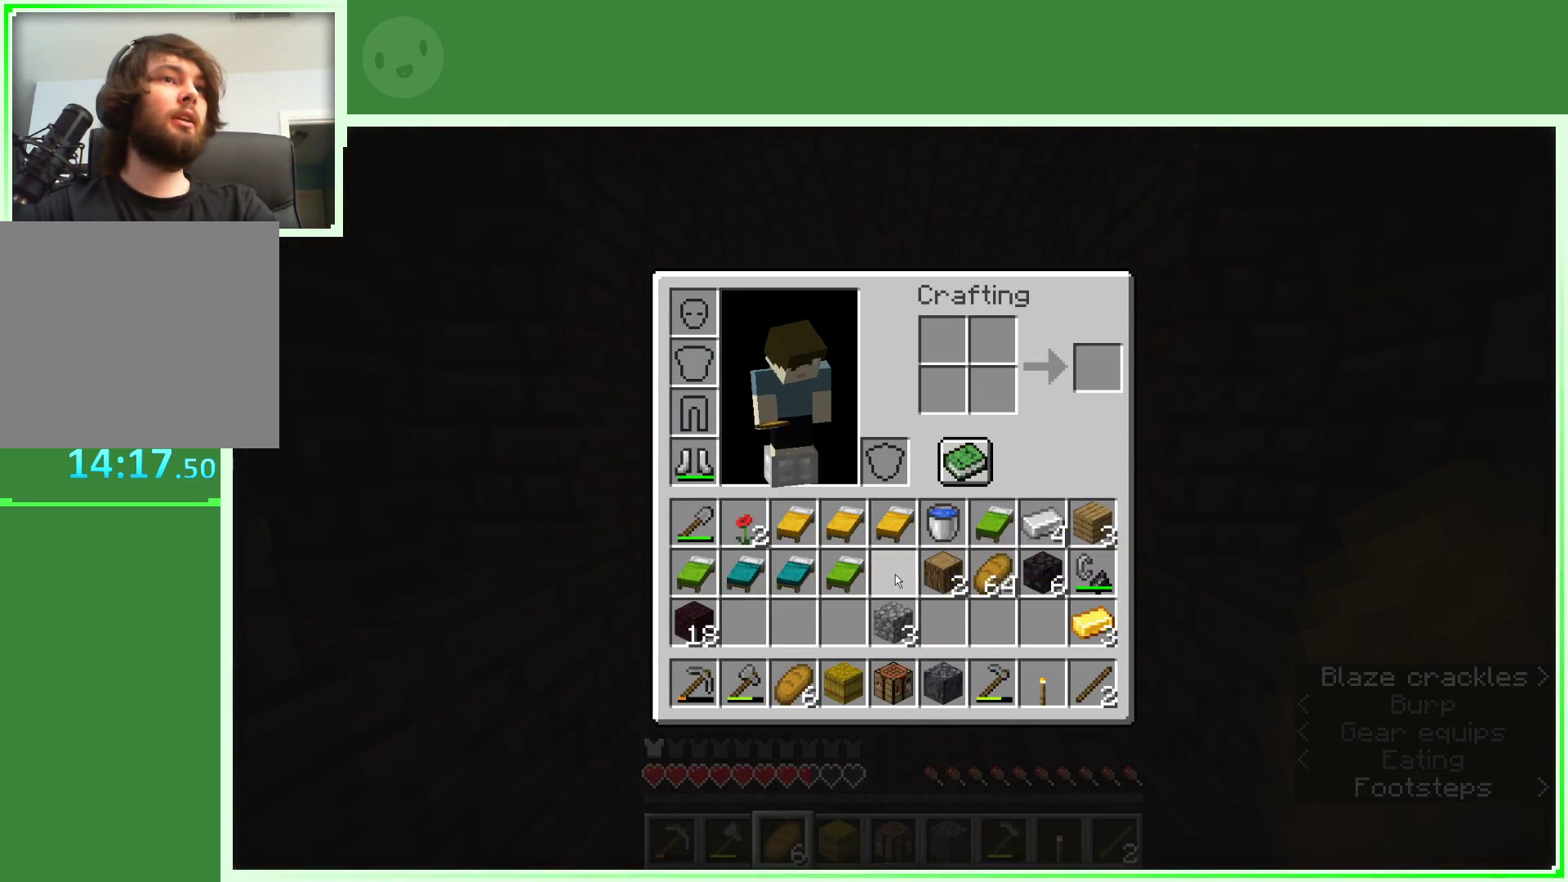
{"keys": ["a", "w"], "mouse": [], "events": [[100, "mouse_left", "up"], [333, "w", "down"], [417, "a", "down"]]}
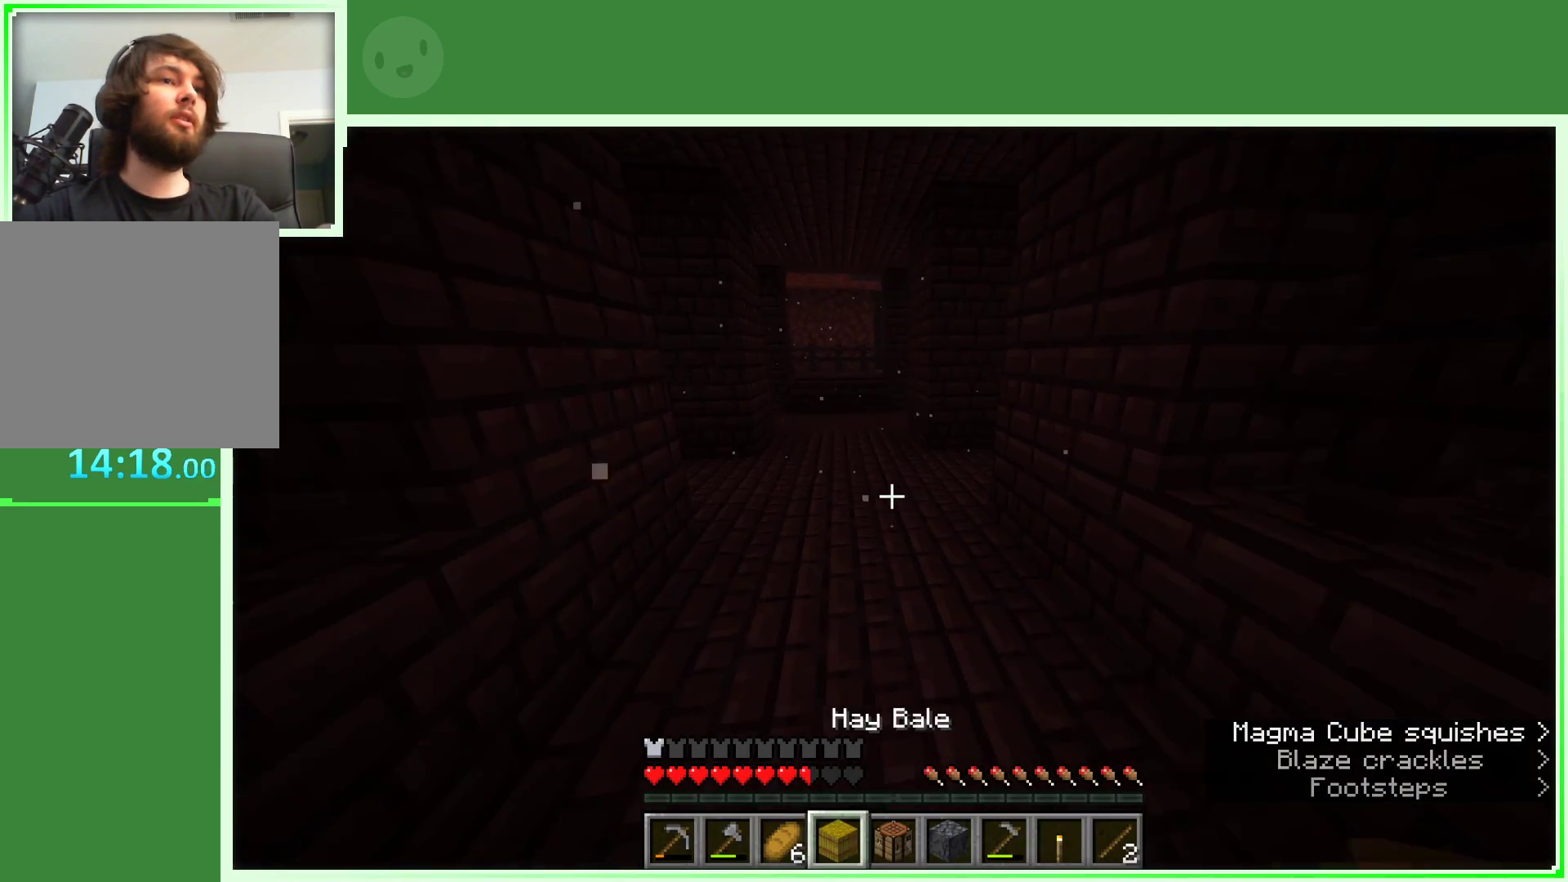
{"keys": [], "mouse": [], "events": [[200, "a", "up"], [200, "w", "up"]]}
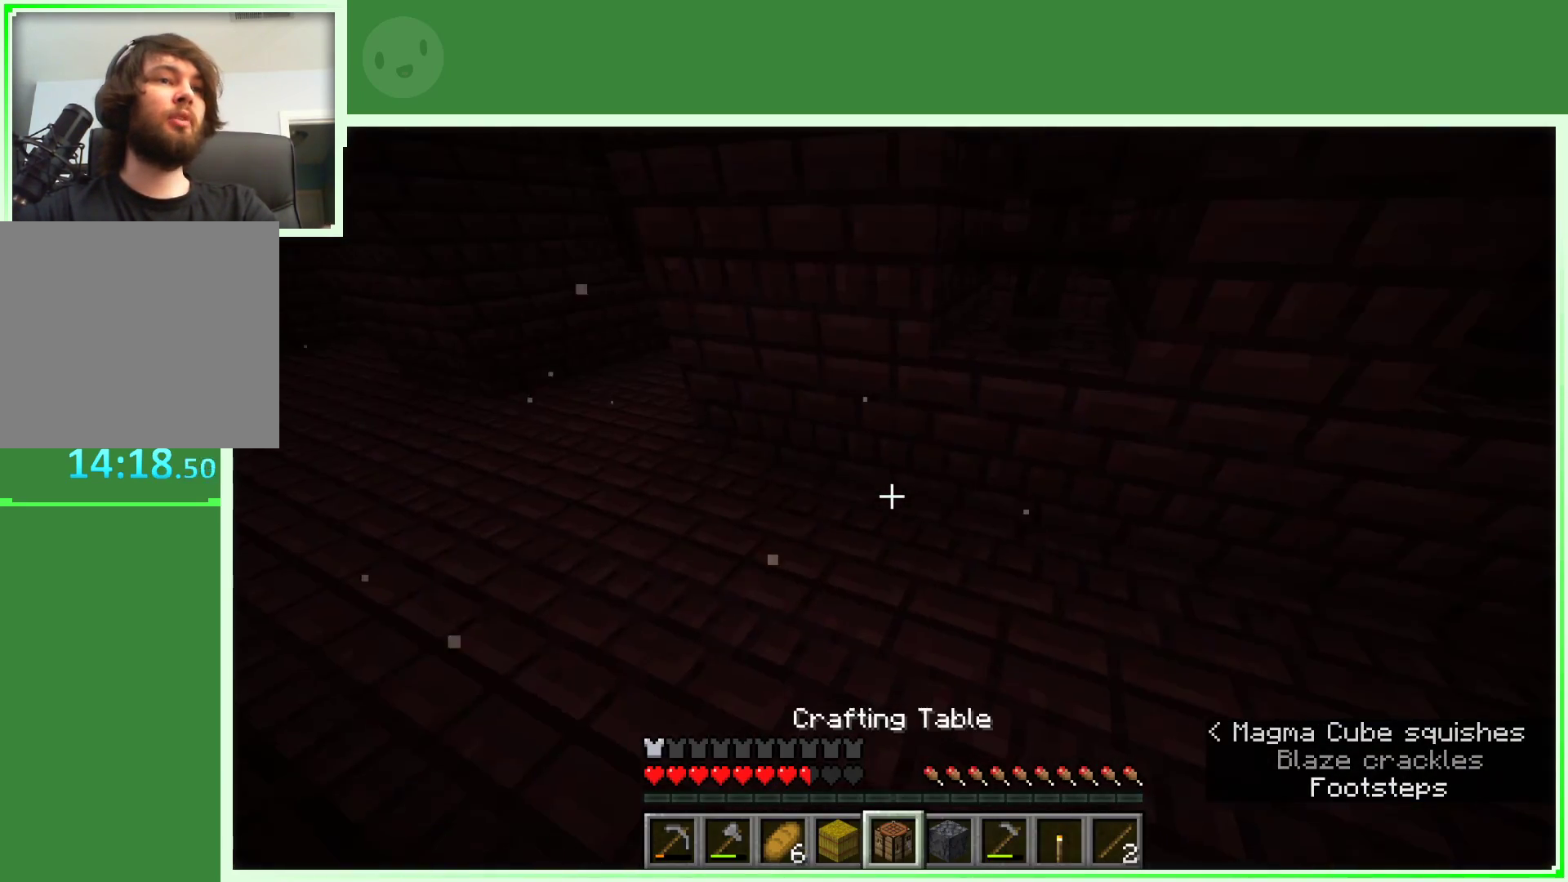
{"keys": [], "mouse": ["right"], "events": [[133, "mouse_right", "down"], [267, "mouse_right", "up"], [500, "mouse_right", "down"]]}
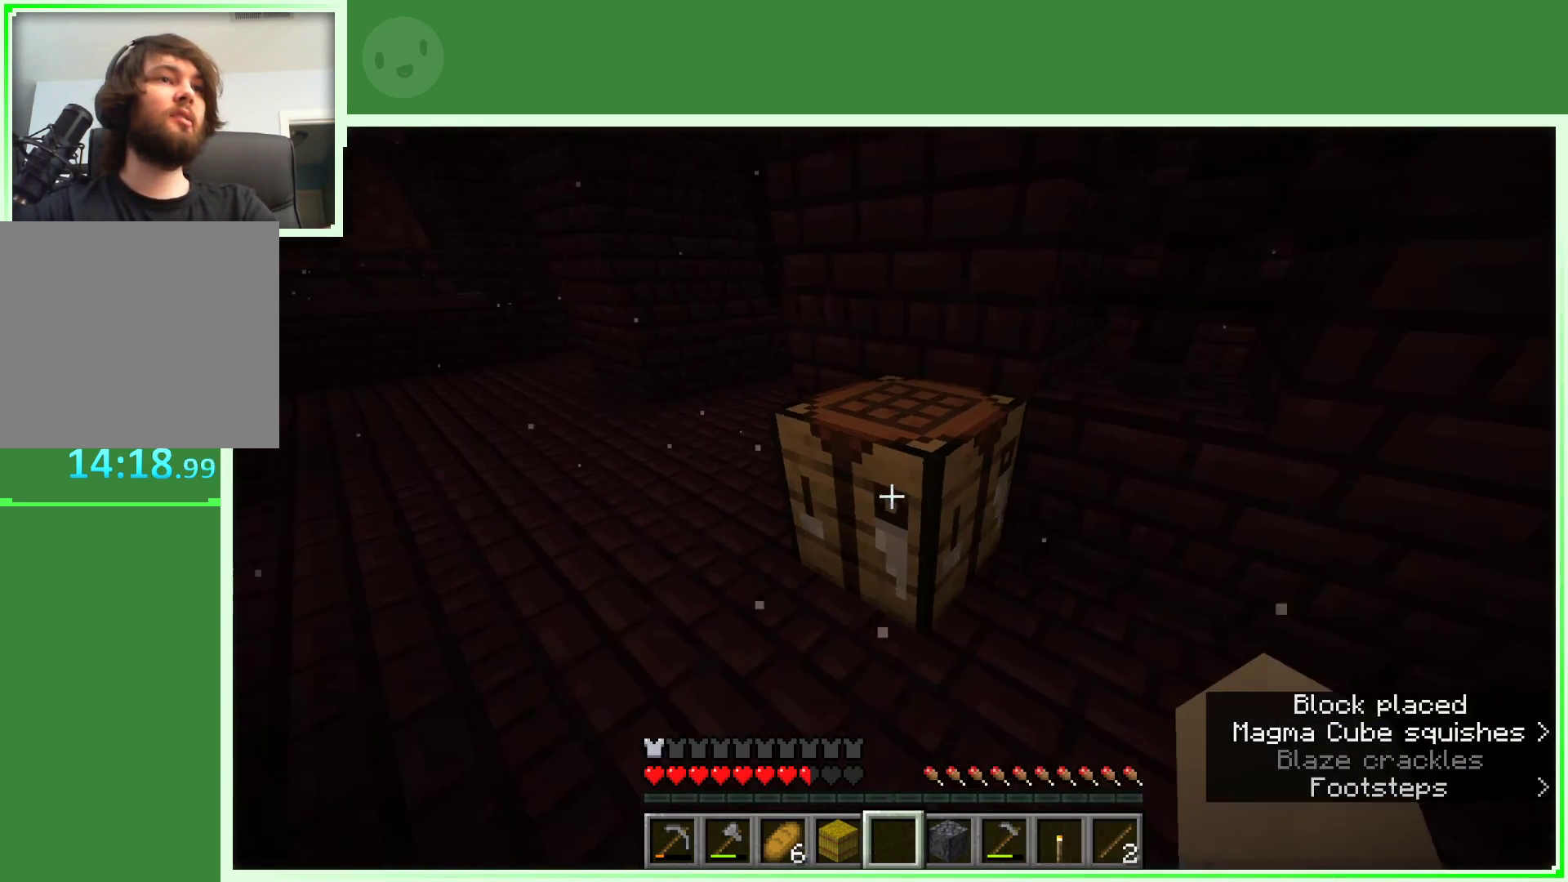
{"keys": [], "mouse": [], "events": [[150, "mouse_right", "up"]]}
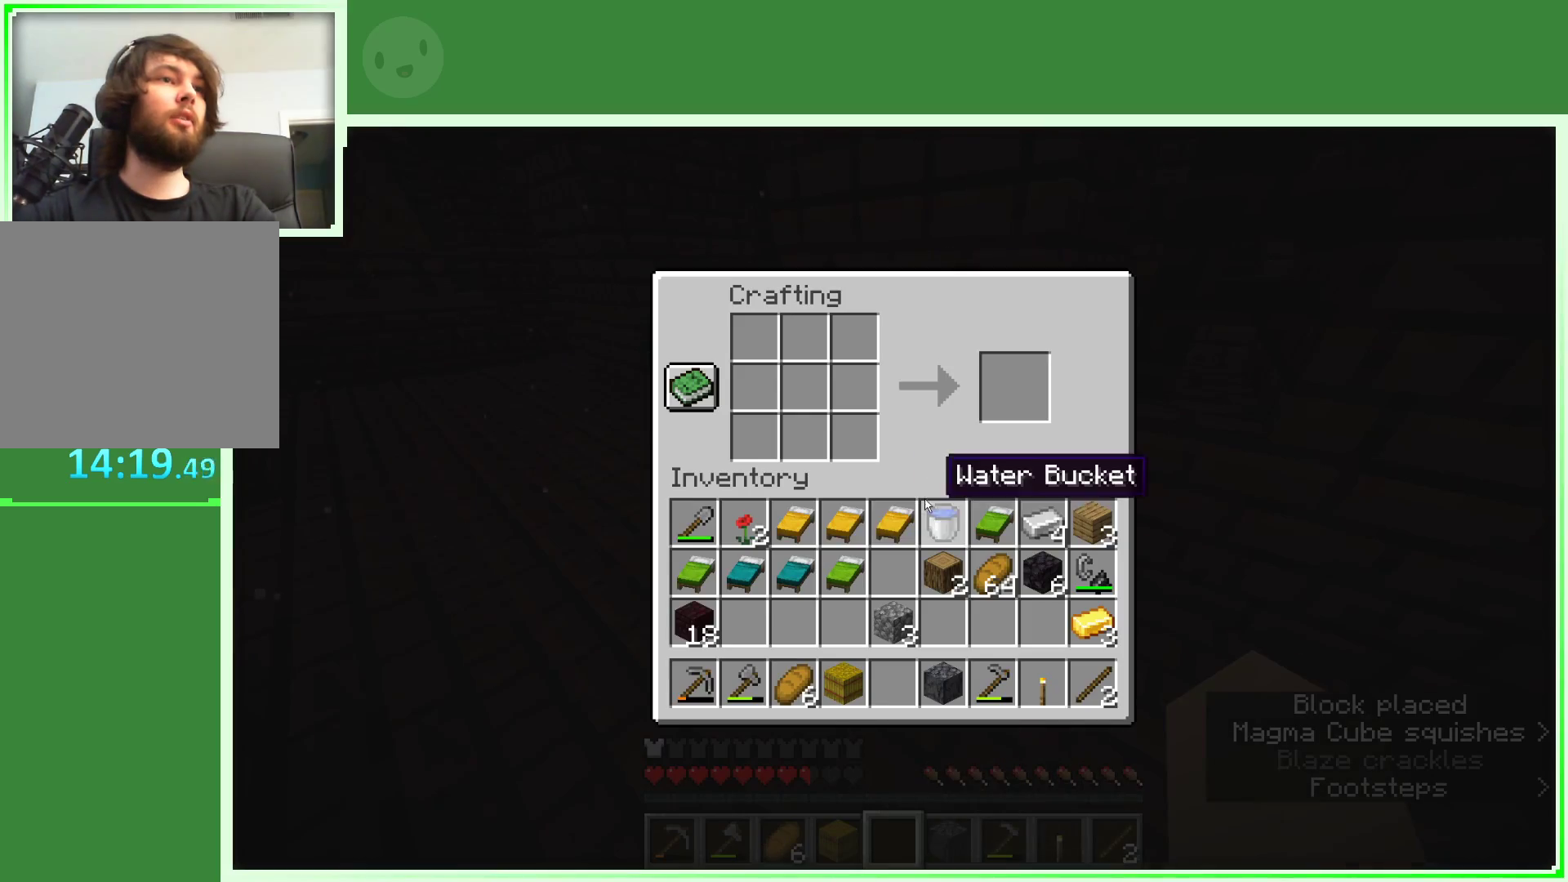
{"keys": [], "mouse": [], "events": []}
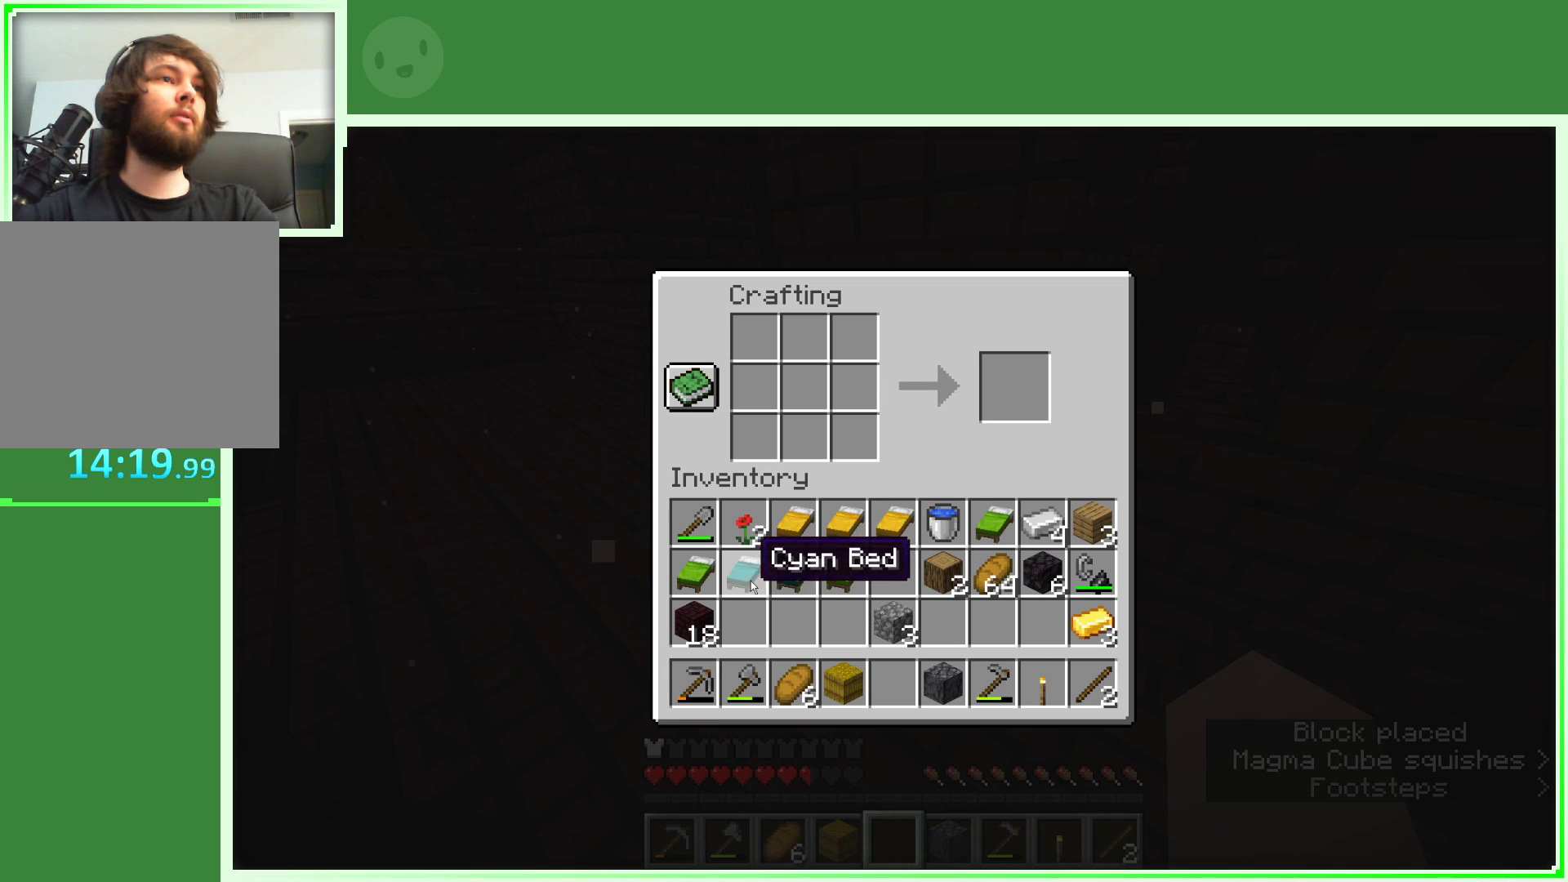
{"keys": [], "mouse": [], "events": []}
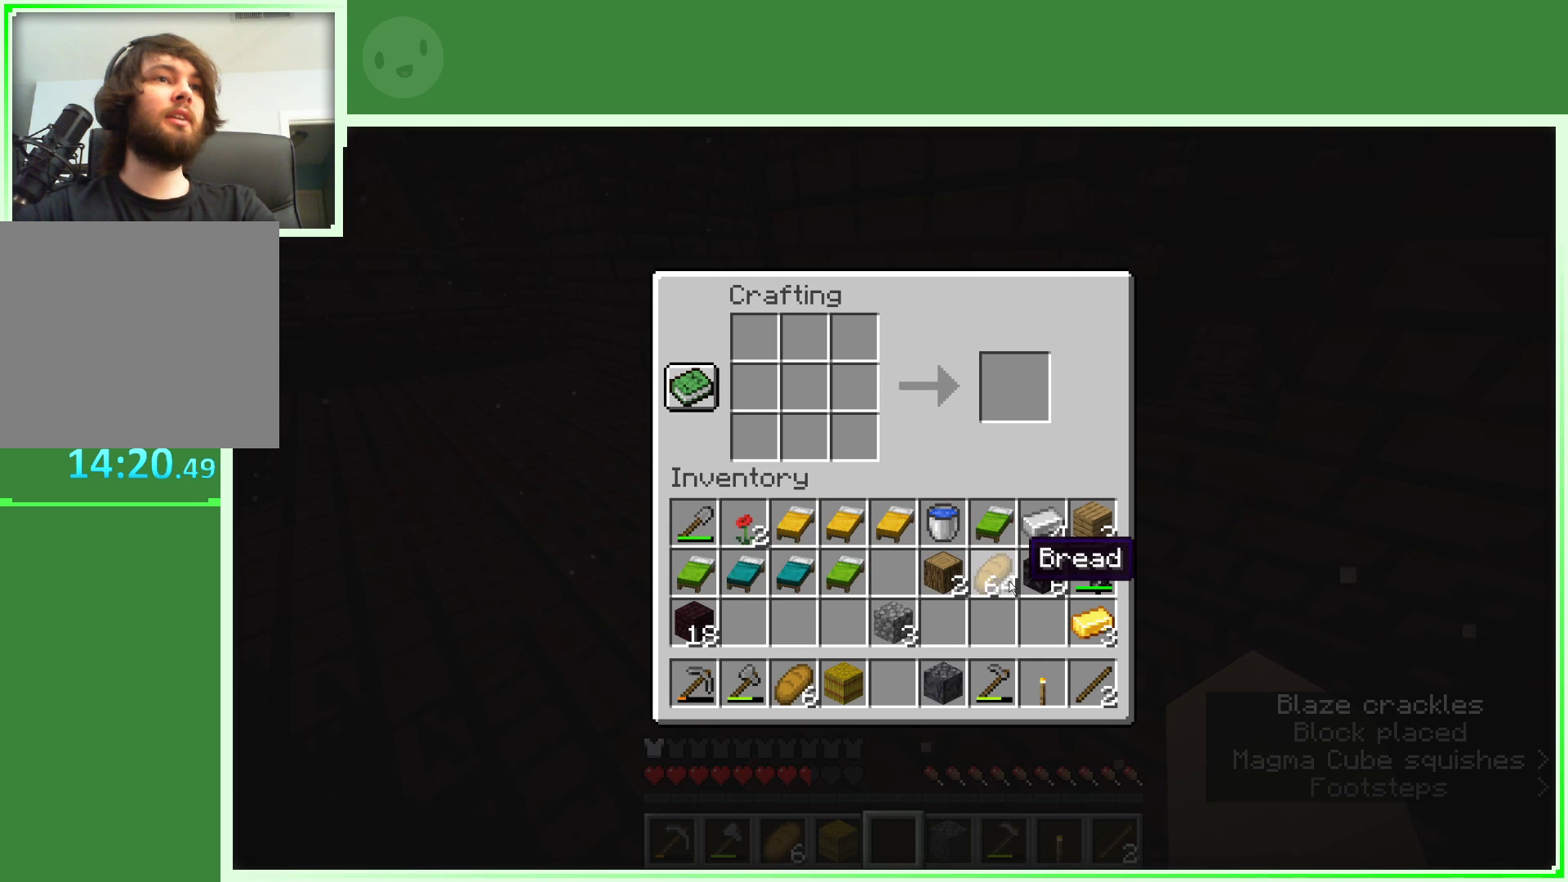
{"keys": [], "mouse": [], "events": []}
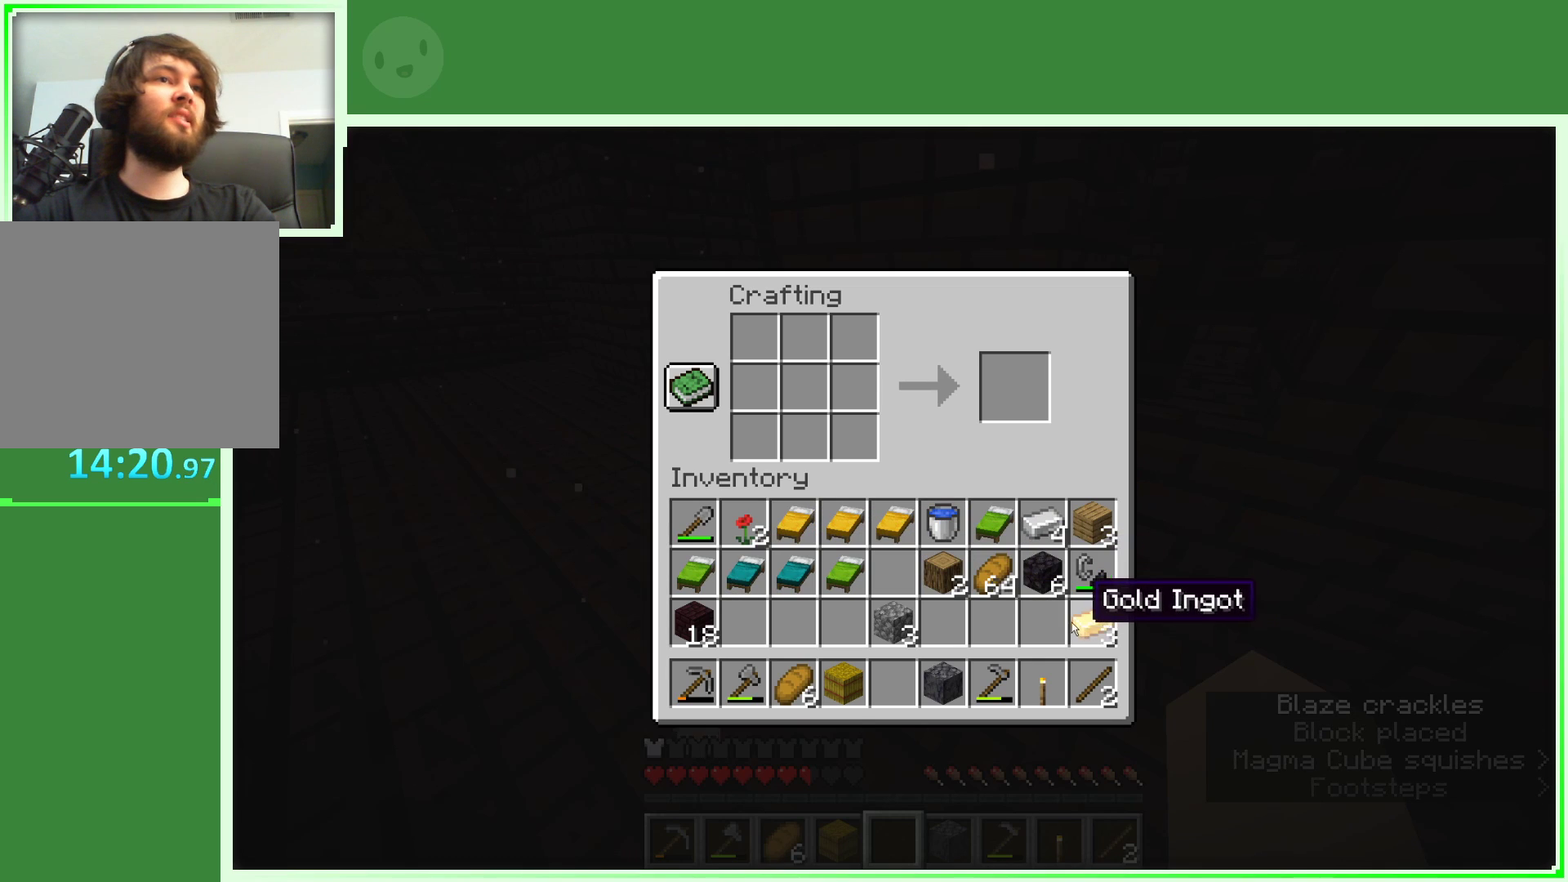
{"keys": [], "mouse": [], "events": []}
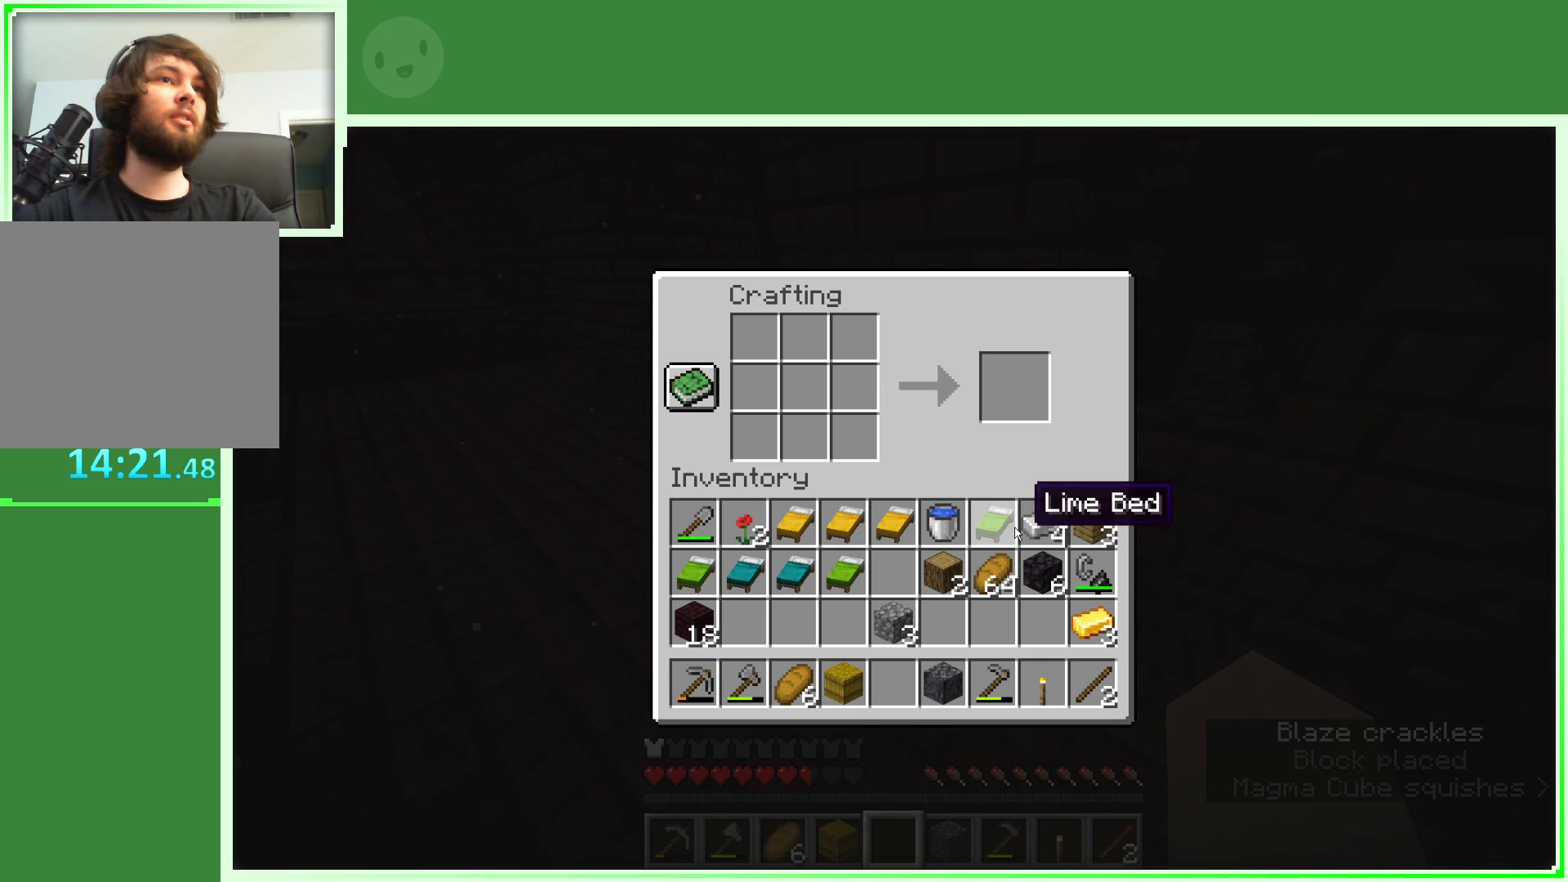
{"keys": [], "mouse": [], "events": [[83, "mouse_left", "down"], [167, "mouse_left", "up"]]}
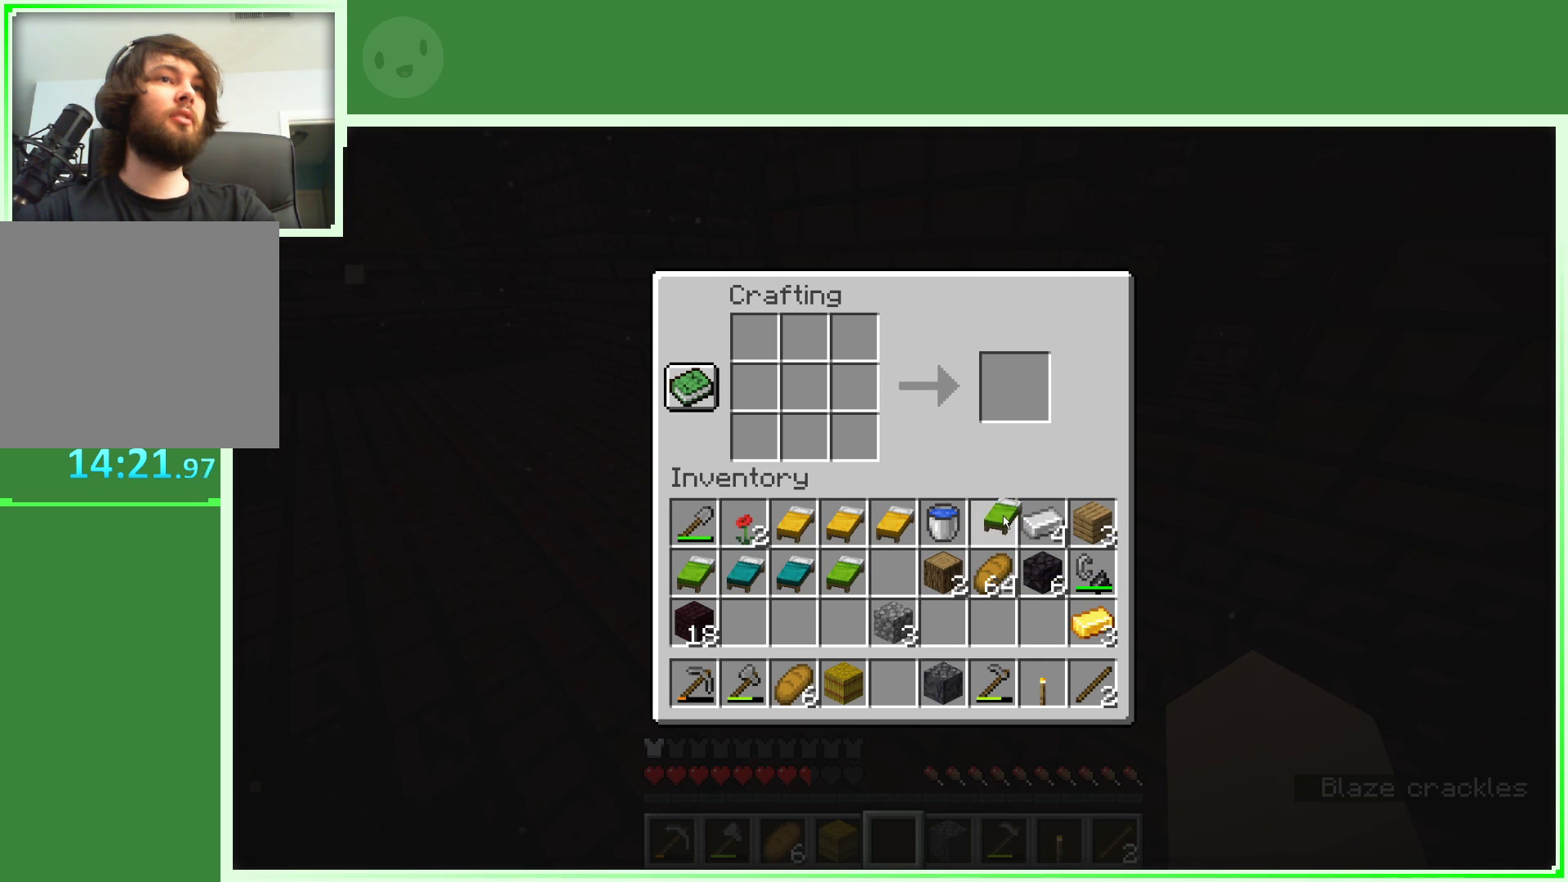
{"keys": [], "mouse": [], "events": [[50, "mouse_left", "down"], [100, "mouse_left", "up"], [283, "mouse_left", "down"], [383, "mouse_left", "up"]]}
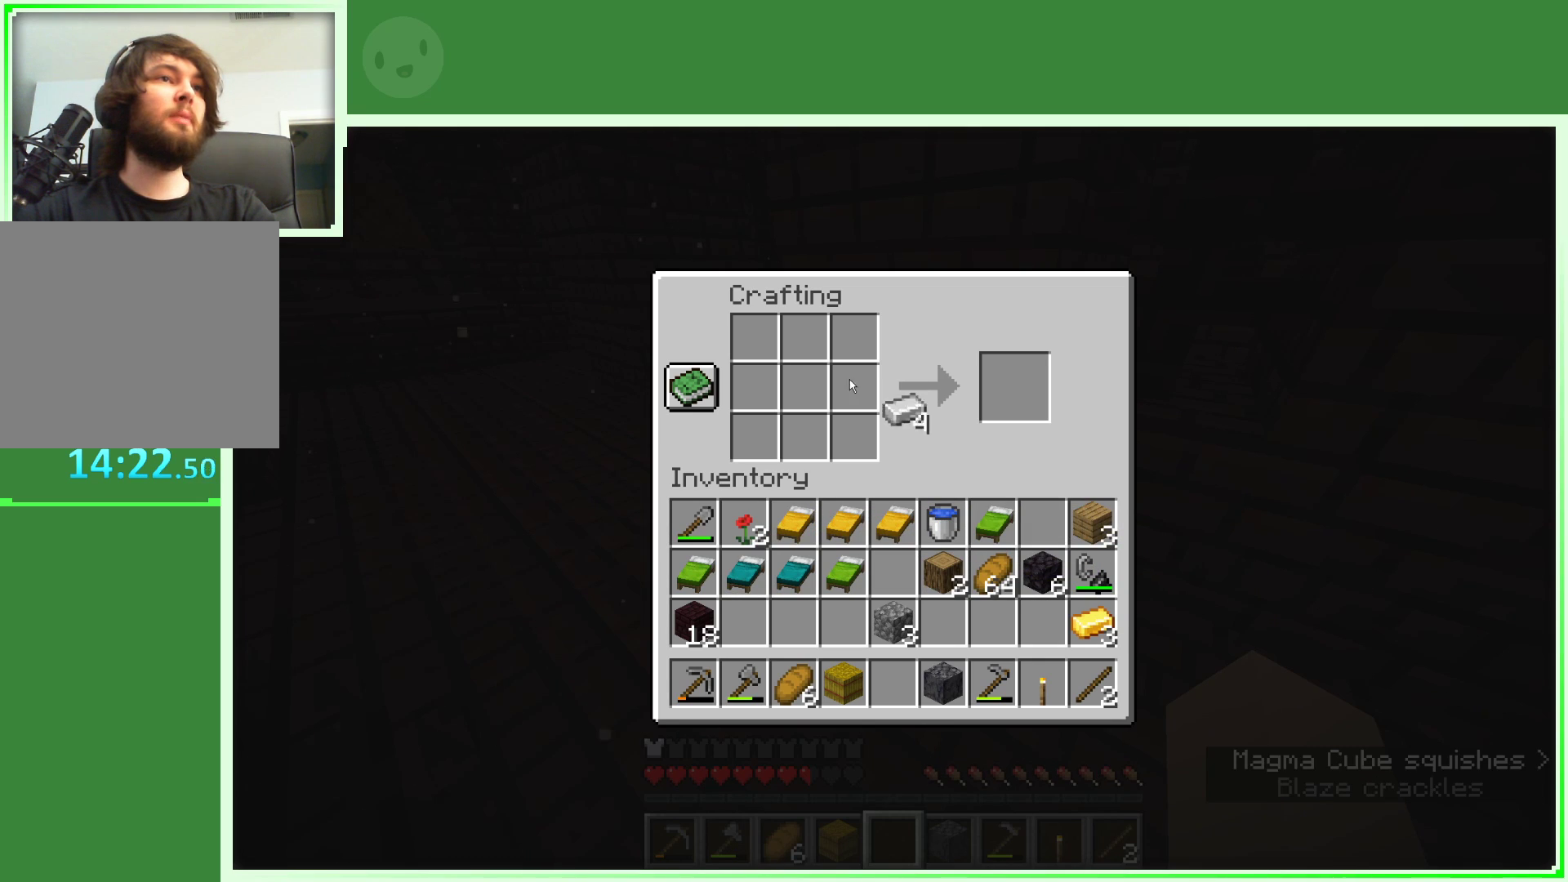
{"keys": [], "mouse": [], "events": [[400, "mouse_right", "down"], [433, "mouse_right", "up"]]}
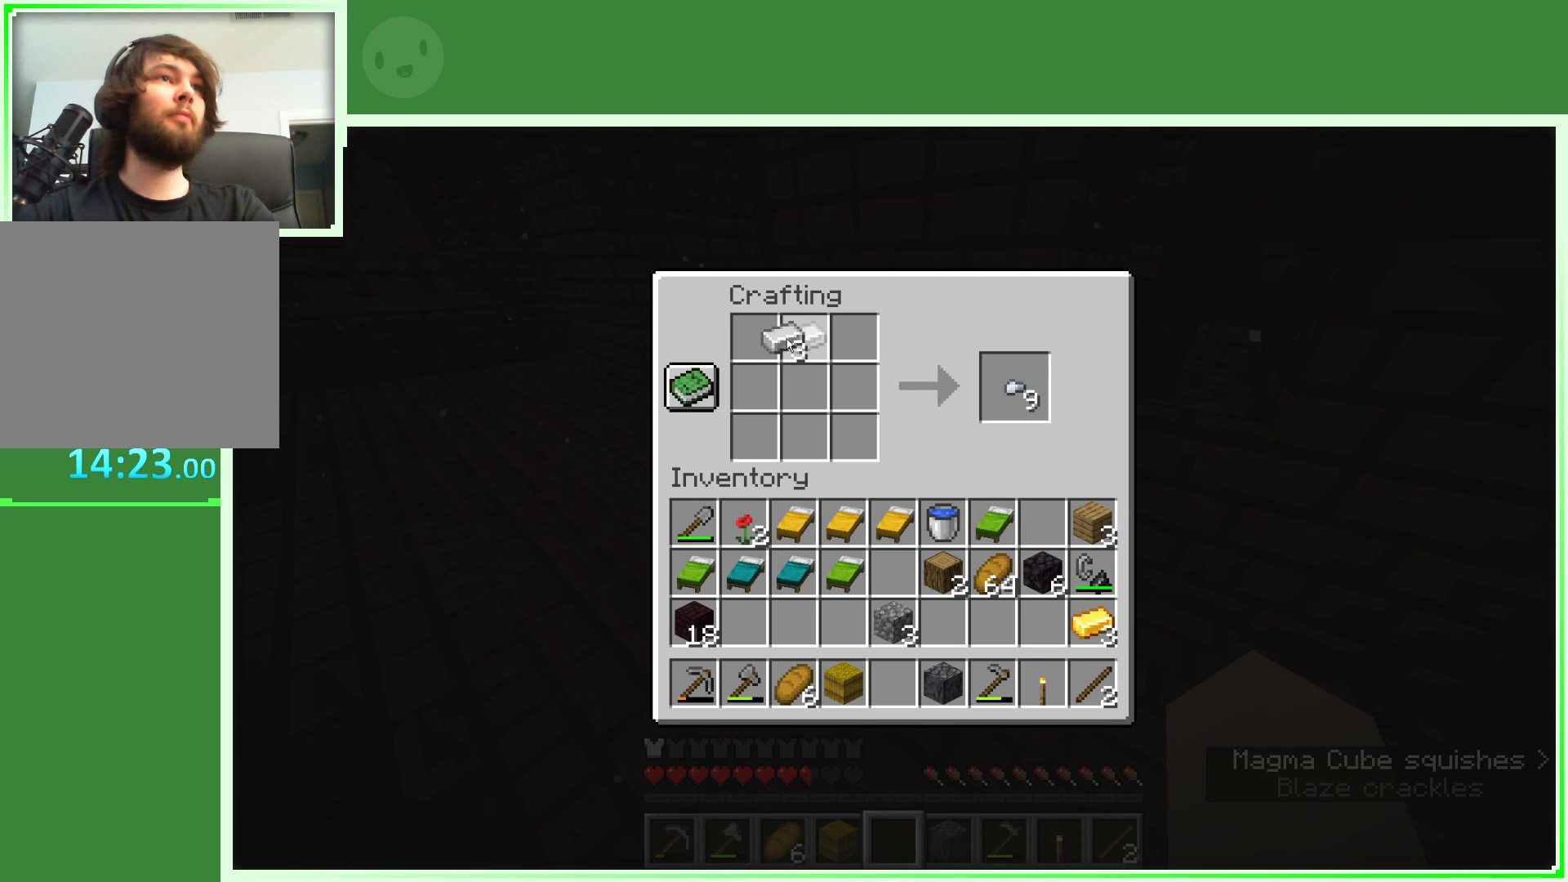
{"keys": [], "mouse": [], "events": [[417, "mouse_left", "down"], [500, "mouse_left", "up"]]}
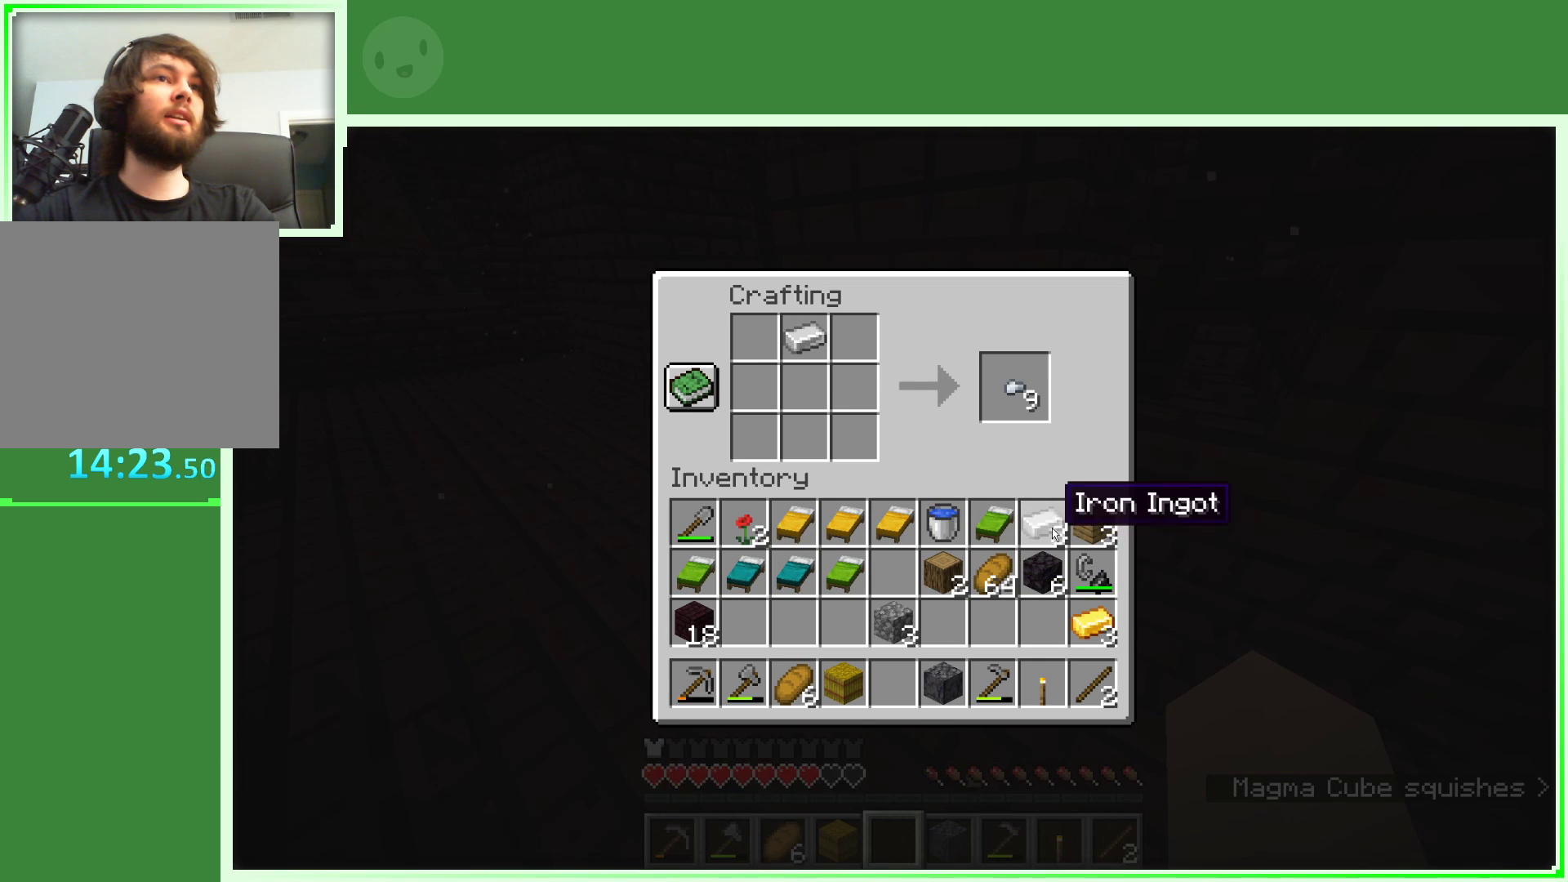
{"keys": [], "mouse": [], "events": [[183, "mouse_left", "down"], [283, "mouse_left", "up"]]}
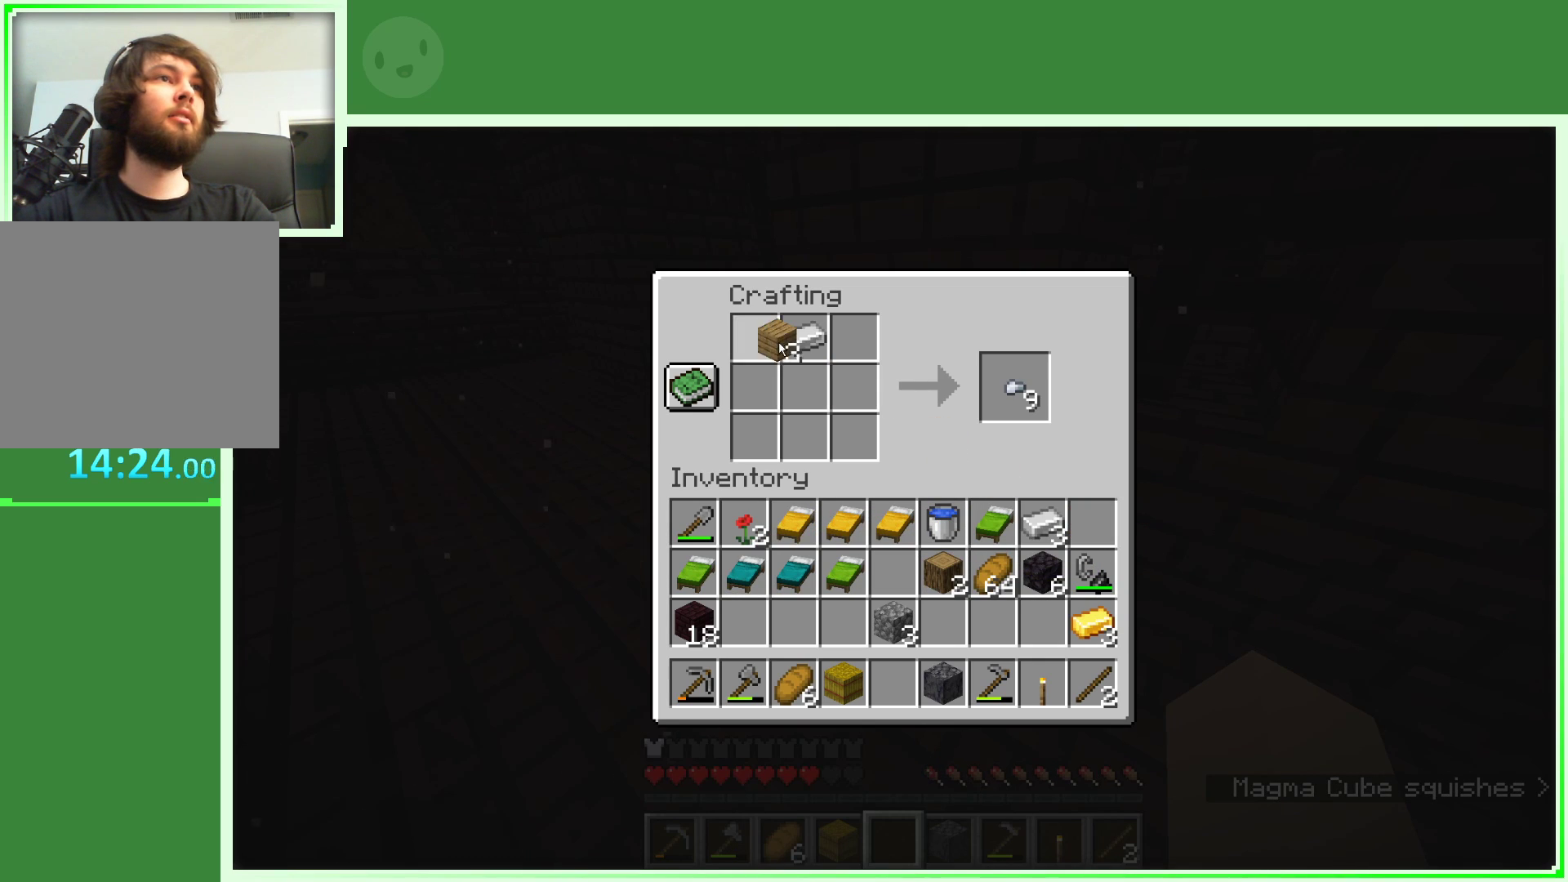
{"keys": [], "mouse": [], "events": []}
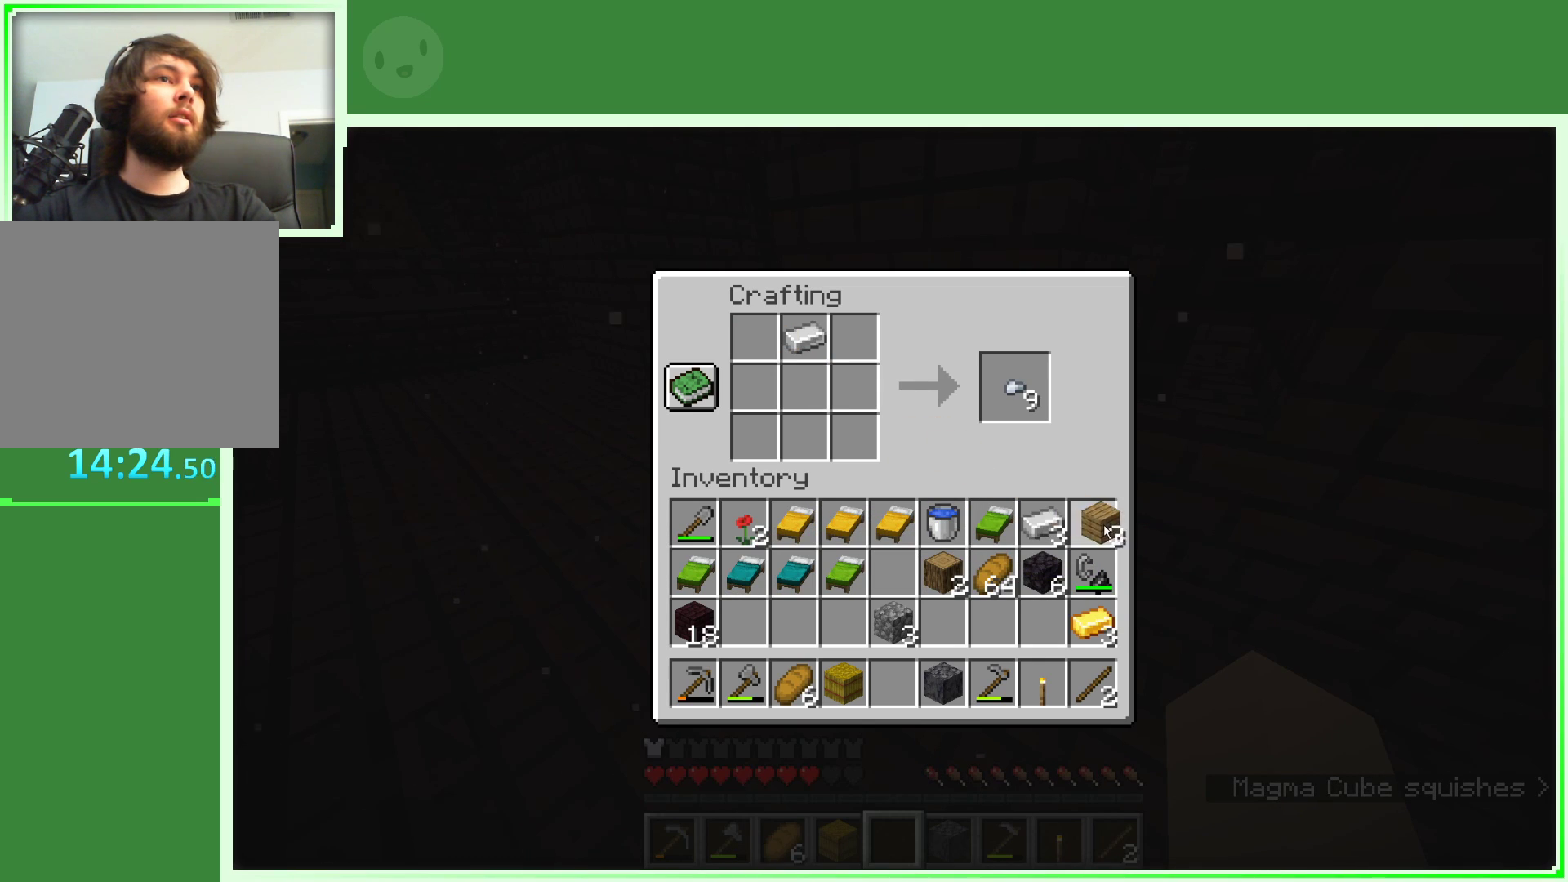
{"keys": [], "mouse": [], "events": [[33, "mouse_left", "down"], [133, "mouse_left", "up"]]}
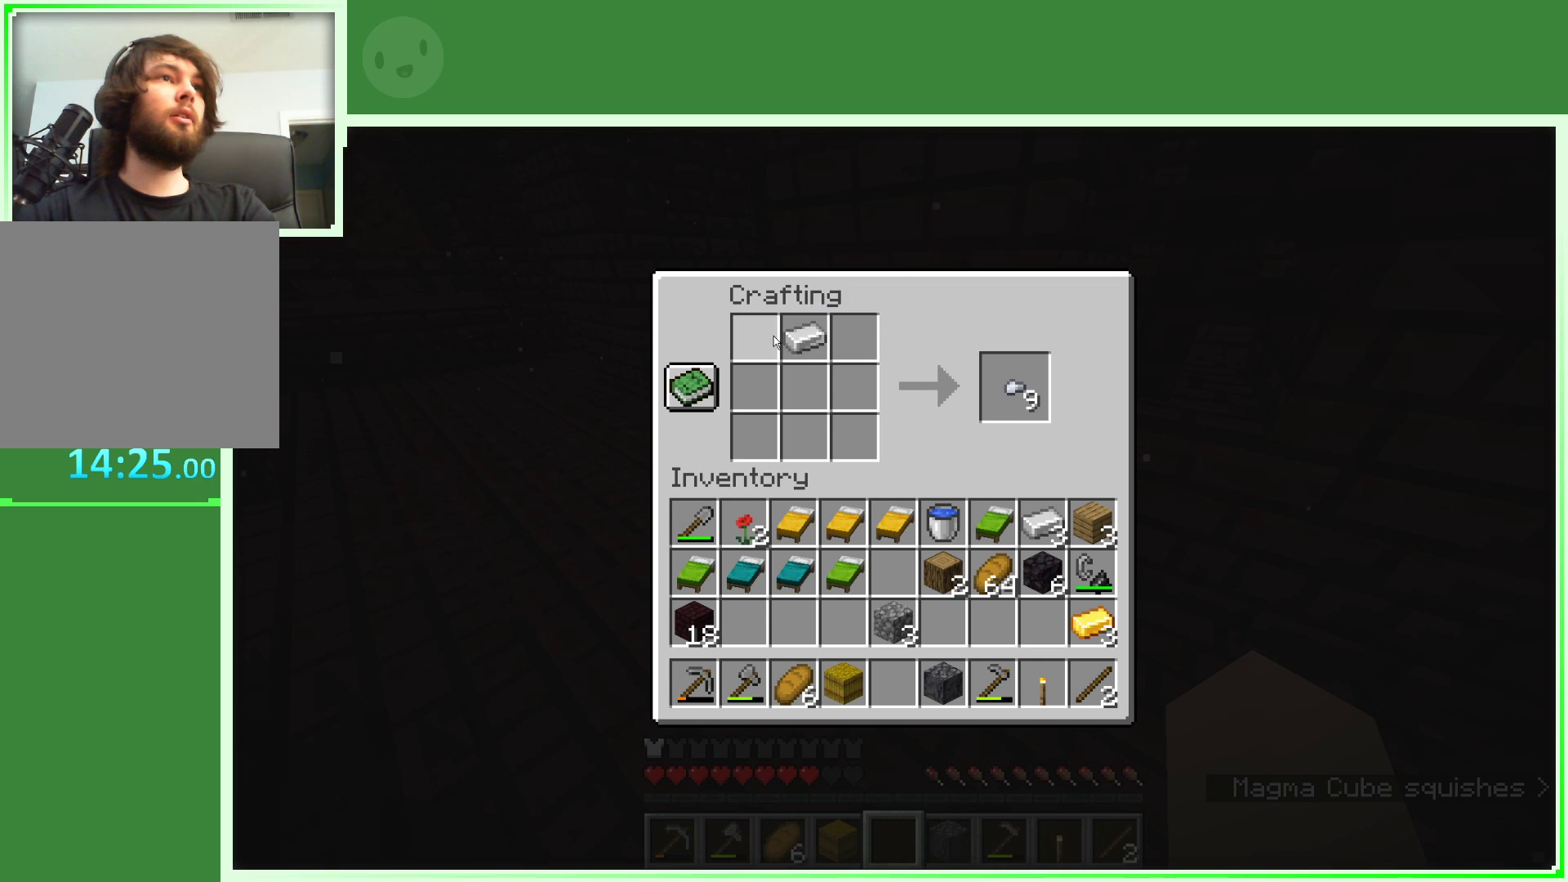
{"keys": [], "mouse": [], "events": [[183, "mouse_left", "down"], [283, "mouse_left", "up"]]}
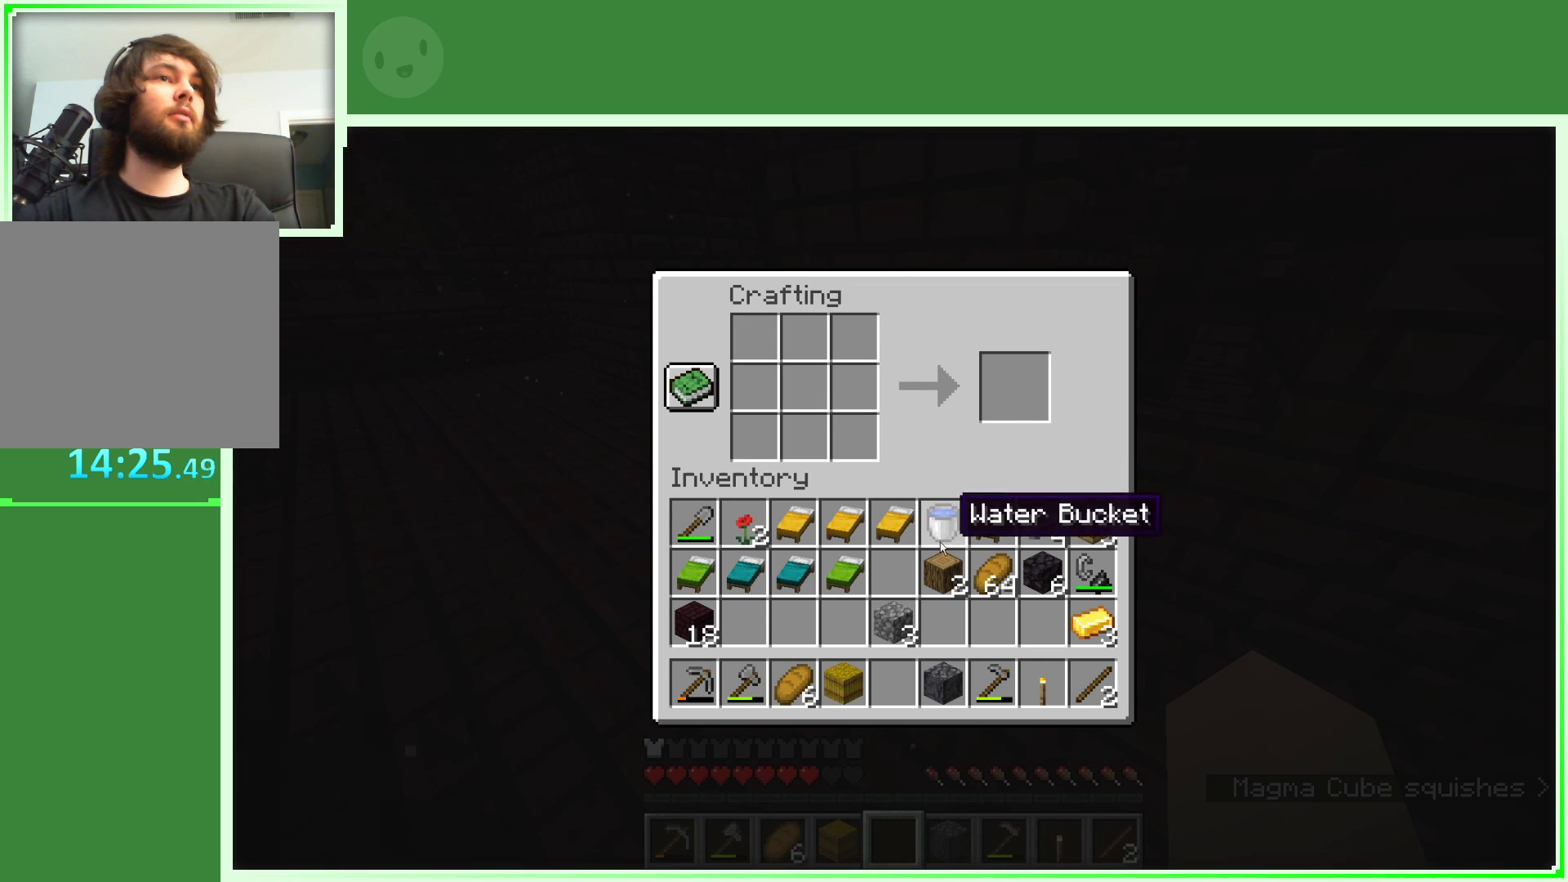
{"keys": [], "mouse": ["left"], "events": [[200, "mouse_left", "down"], [300, "mouse_left", "up"], [433, "mouse_left", "down"]]}
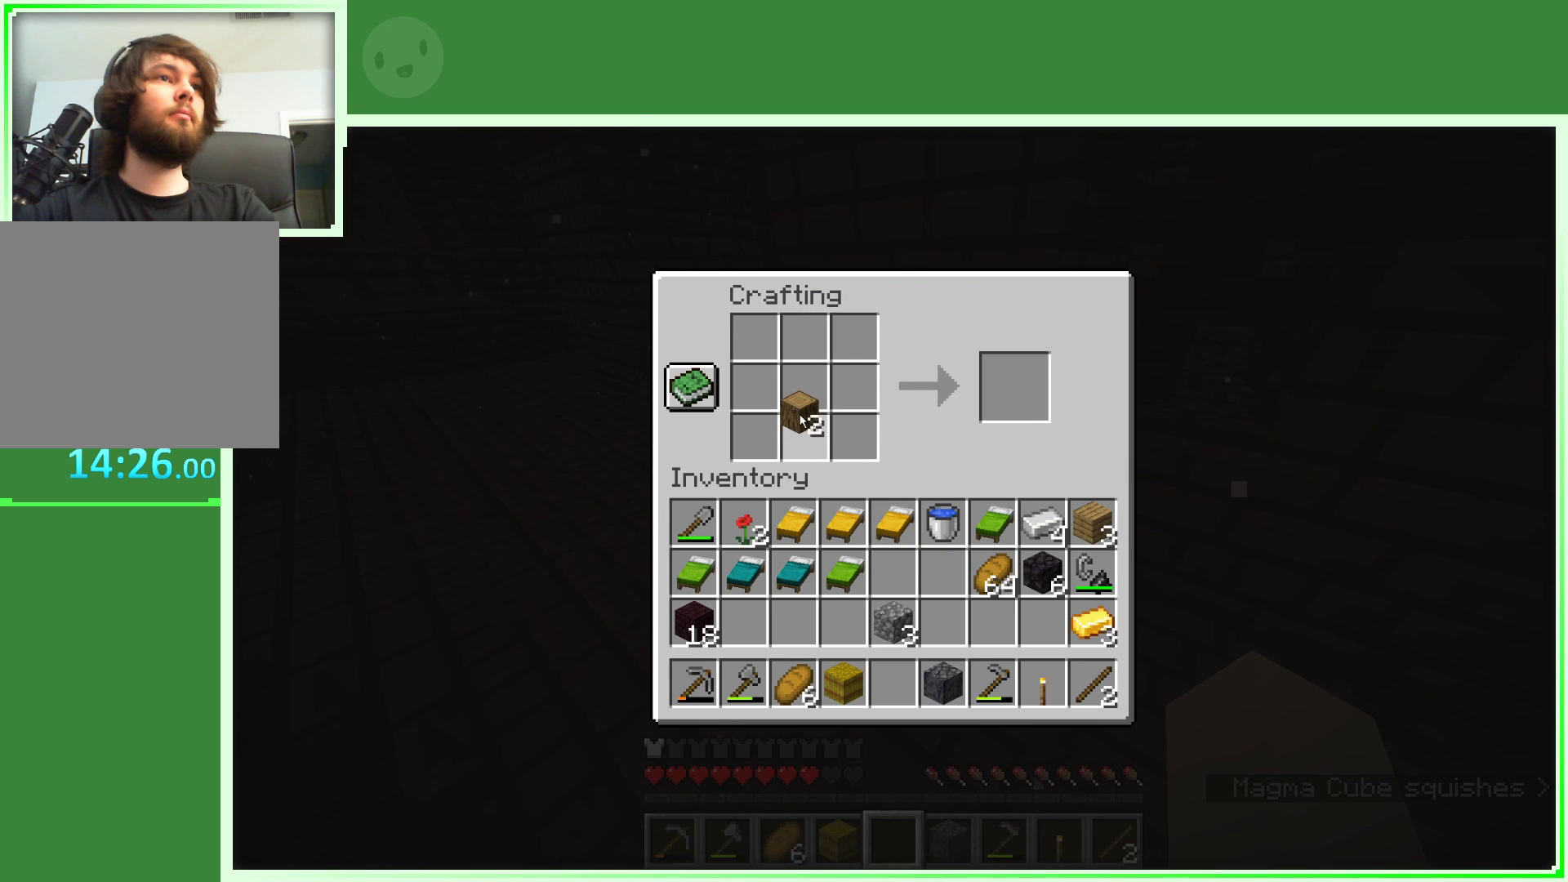
{"keys": [], "mouse": [], "events": [[83, "mouse_left", "up"], [417, "mouse_left", "down"], [500, "mouse_left", "up"]]}
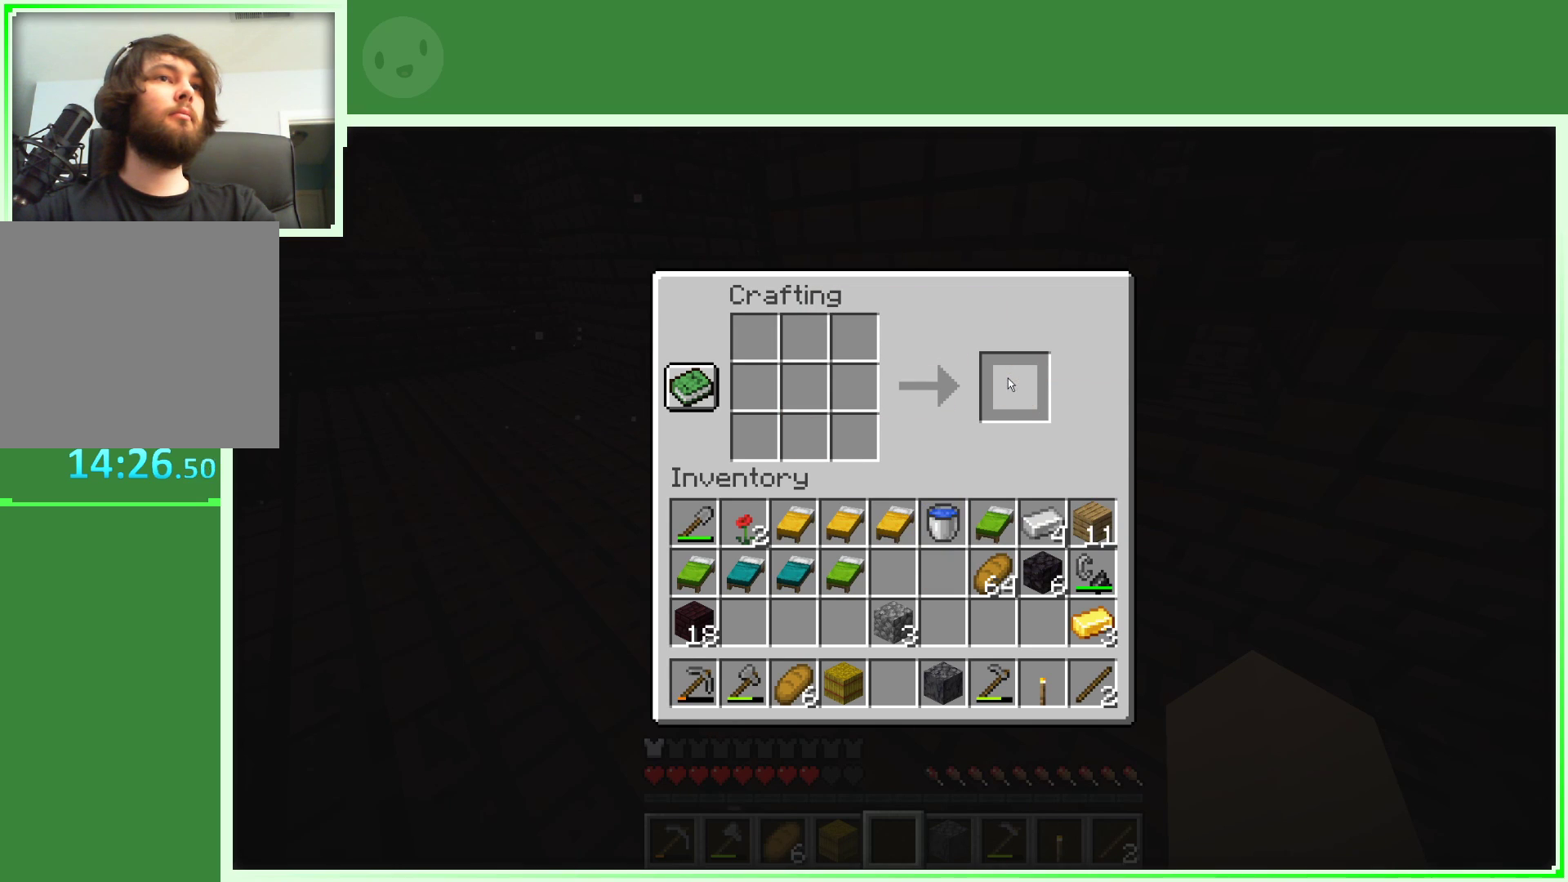
{"keys": [], "mouse": [], "events": [[333, "mouse_left", "down"], [417, "mouse_left", "up"]]}
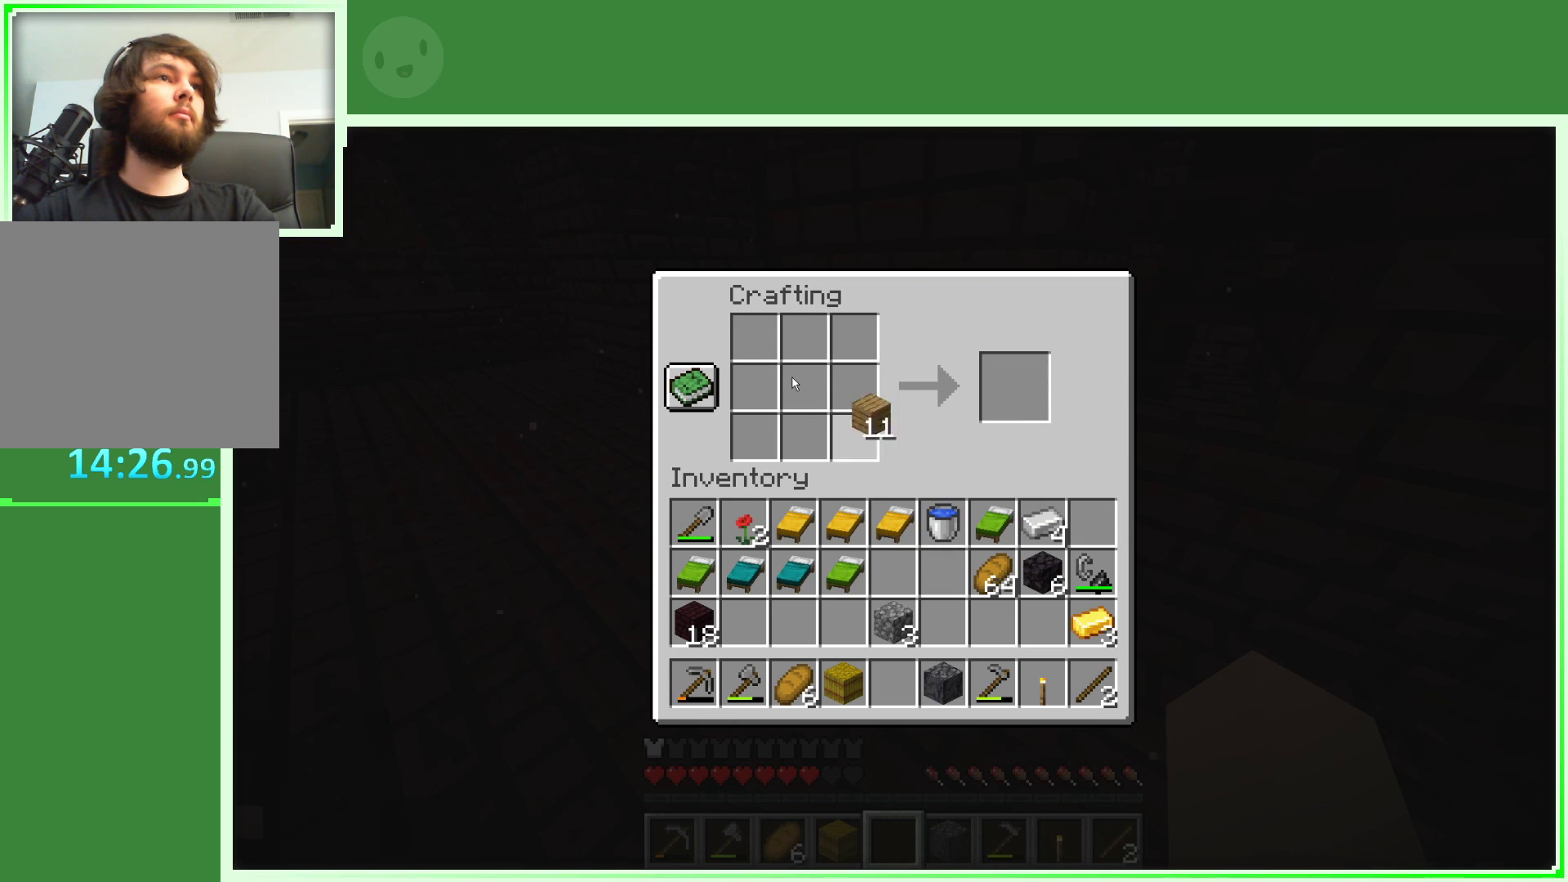
{"keys": [], "mouse": ["right"], "events": [[300, "mouse_right", "down"]]}
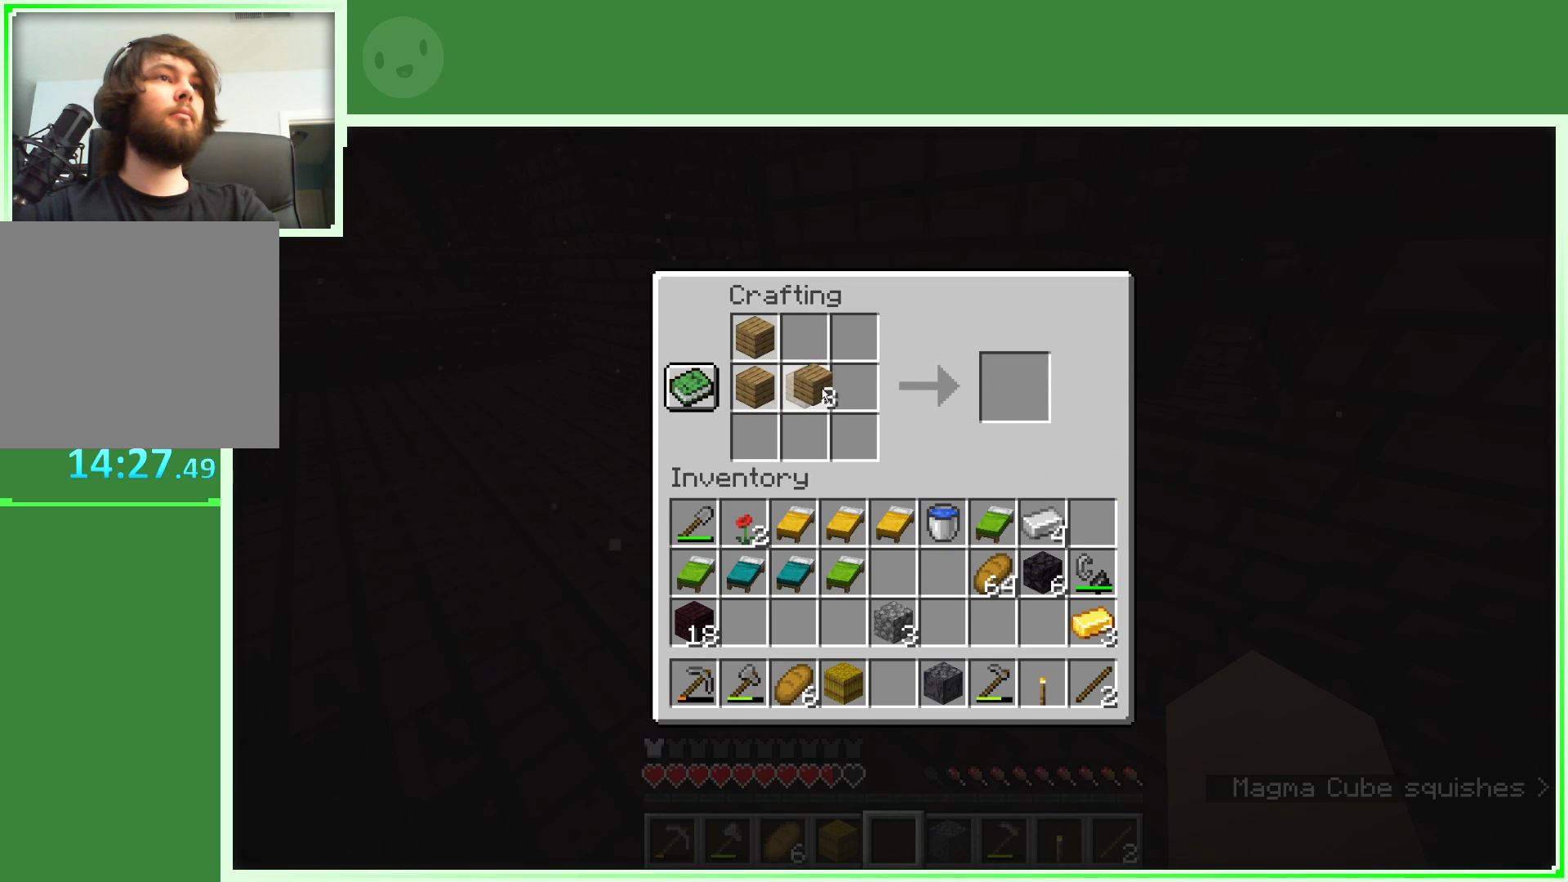
{"keys": [], "mouse": [], "events": [[317, "mouse_right", "up"]]}
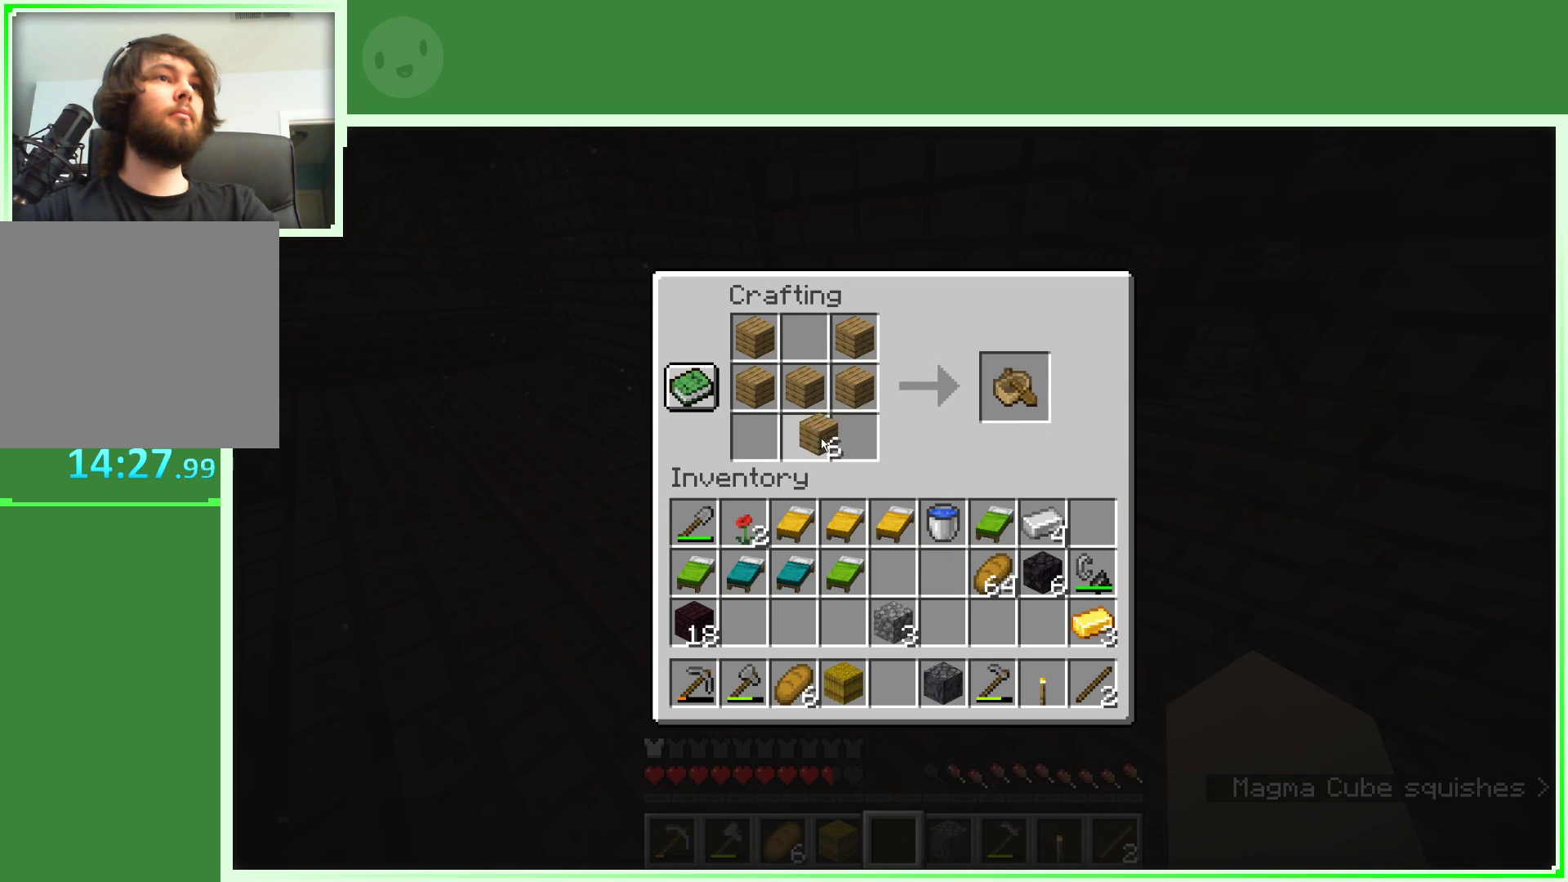
{"keys": [], "mouse": [], "events": [[150, "mouse_right", "down"], [283, "mouse_right", "up"]]}
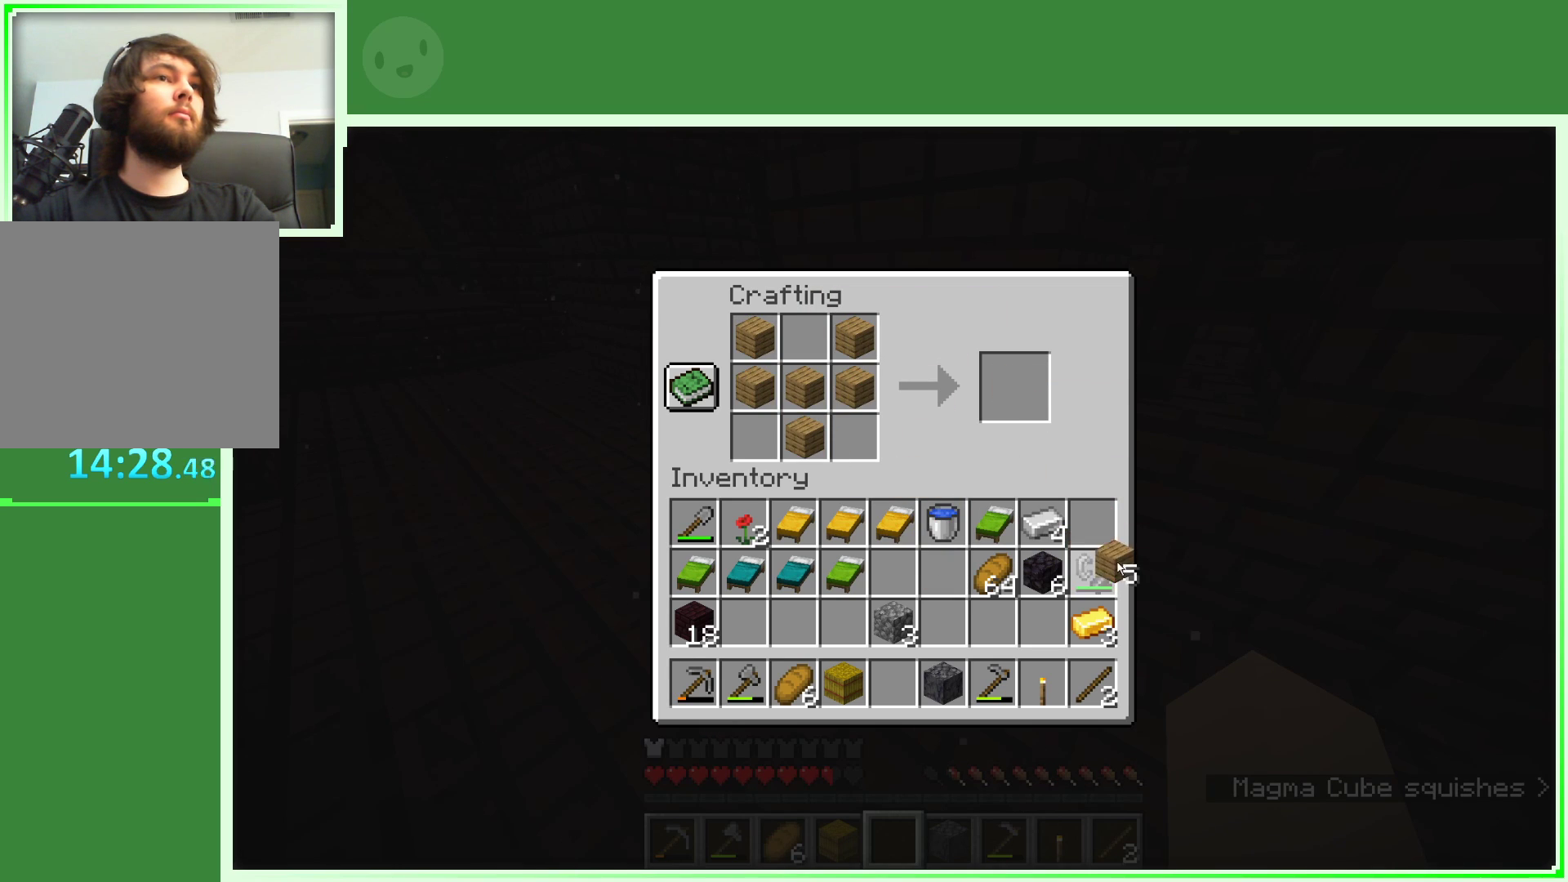
{"keys": [], "mouse": [], "events": [[250, "mouse_left", "down"], [350, "mouse_left", "up"]]}
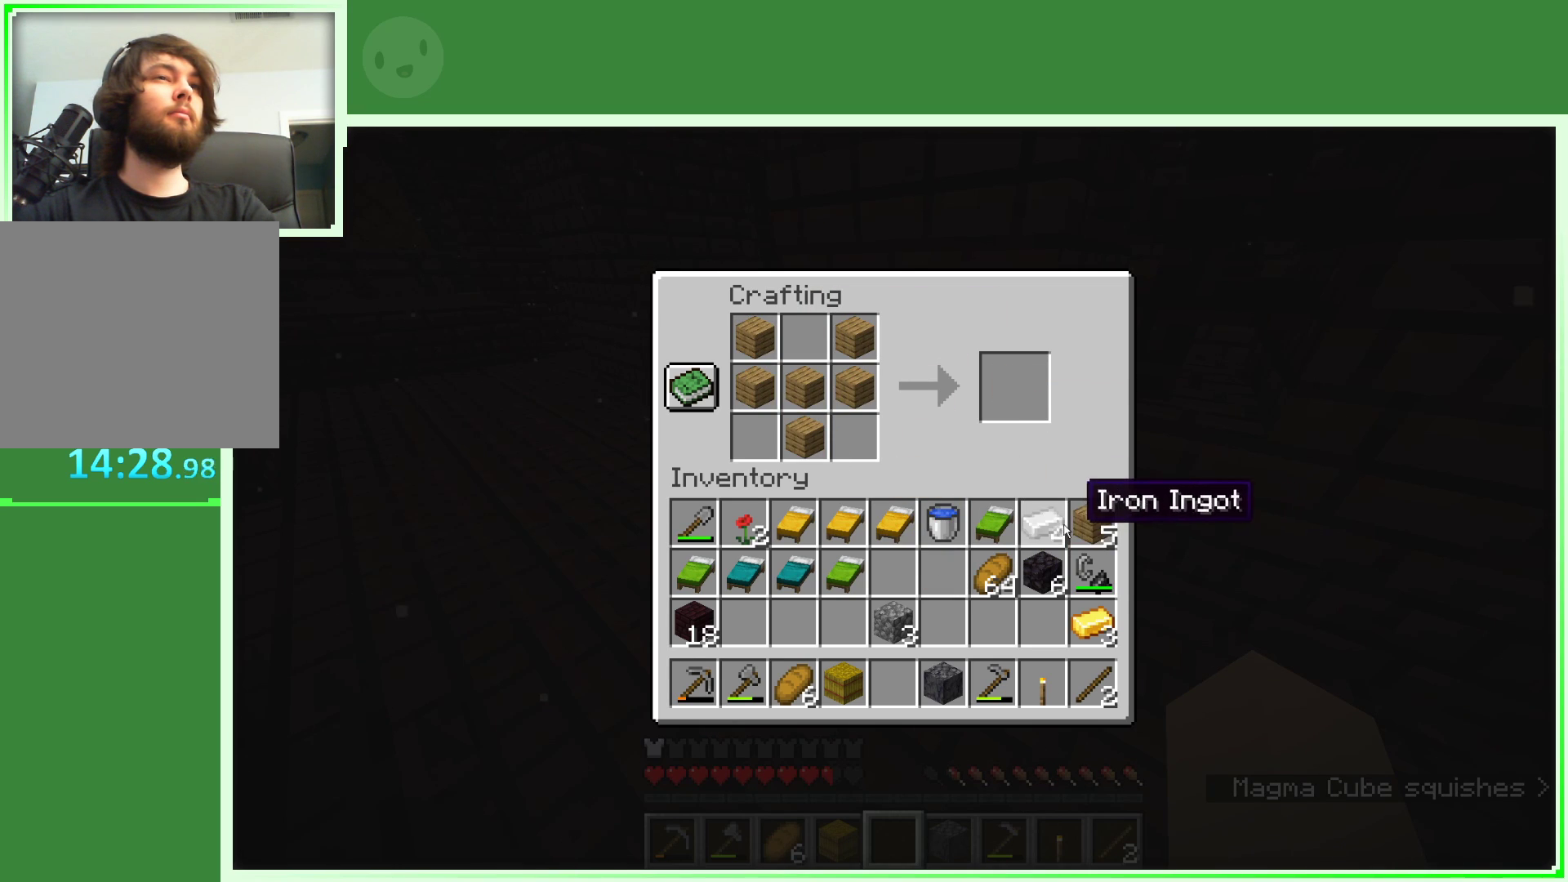
{"keys": [], "mouse": [], "events": [[167, "mouse_left", "down"], [217, "mouse_left", "up"]]}
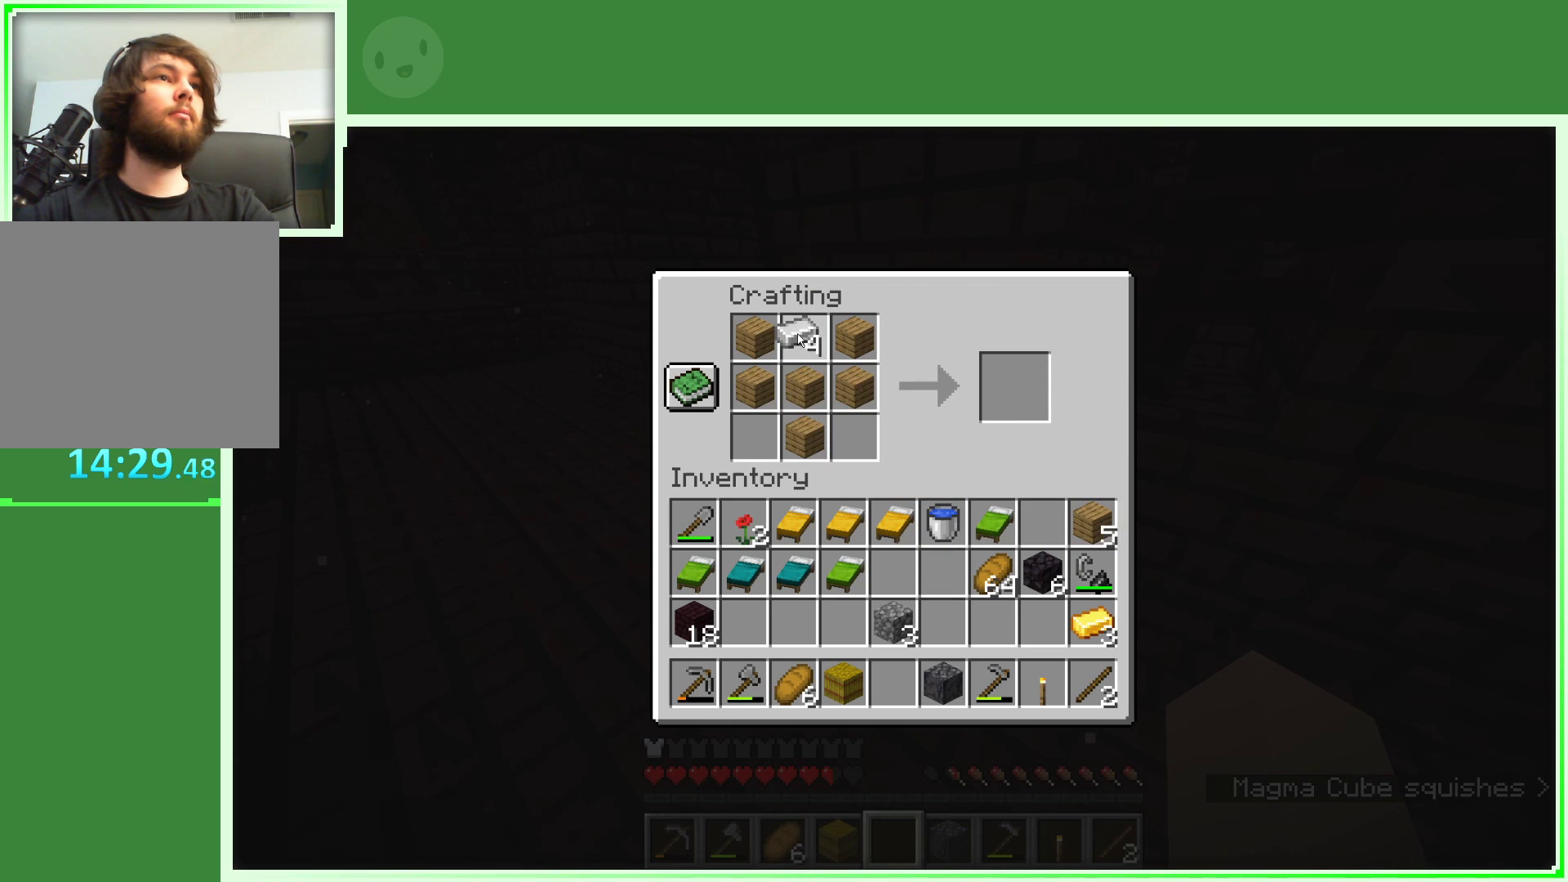
{"keys": [], "mouse": [], "events": [[50, "mouse_right", "down"], [100, "mouse_right", "up"]]}
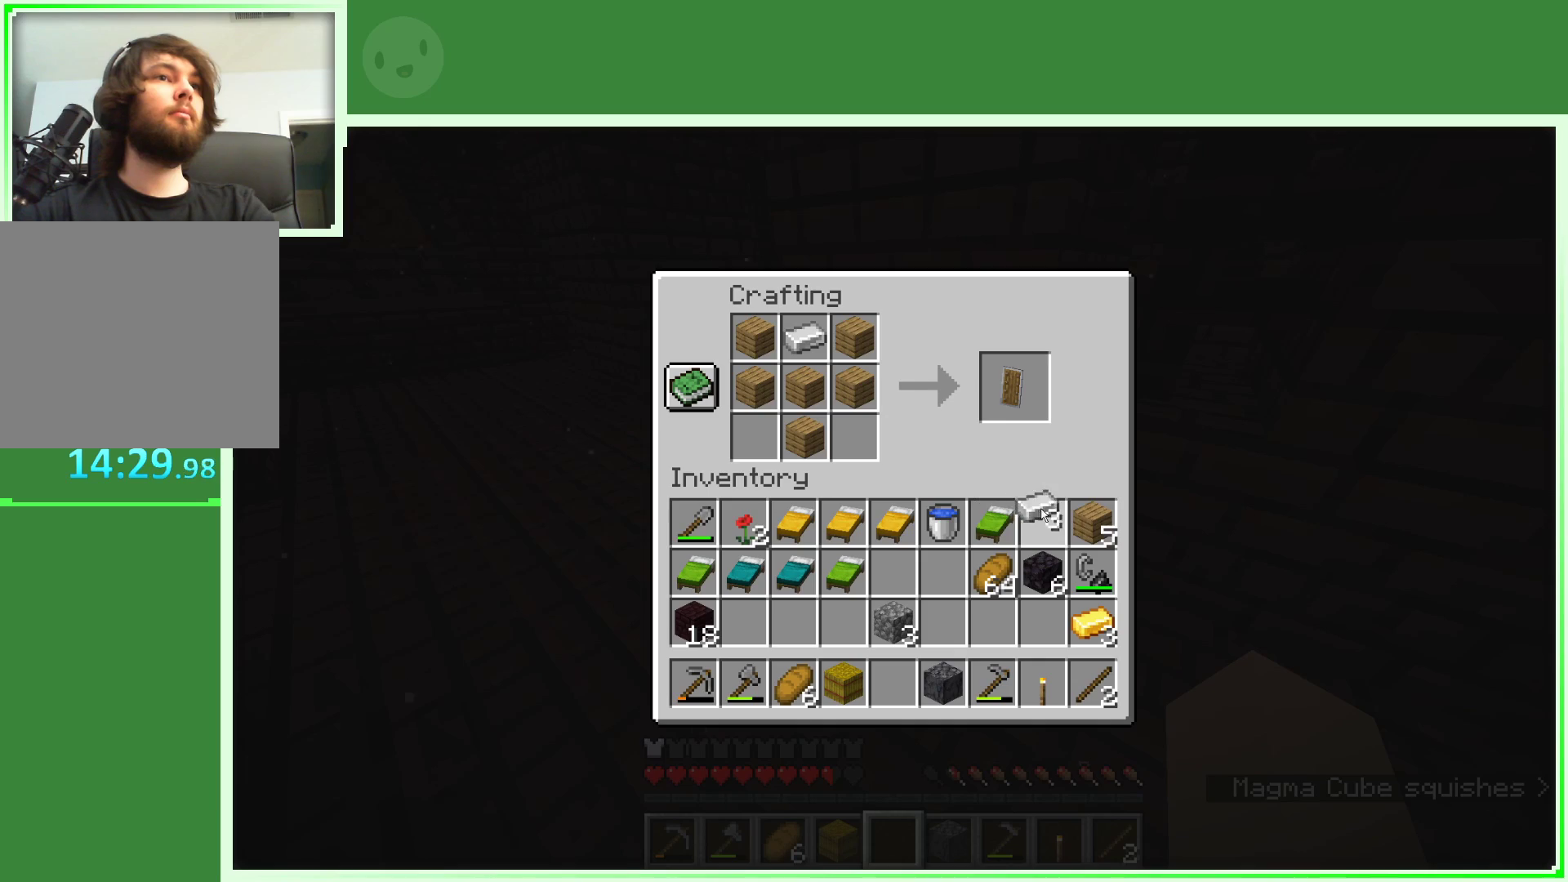
{"keys": [], "mouse": [], "events": [[117, "mouse_left", "down"], [167, "mouse_left", "up"], [400, "mouse_left", "down"], [483, "mouse_left", "up"]]}
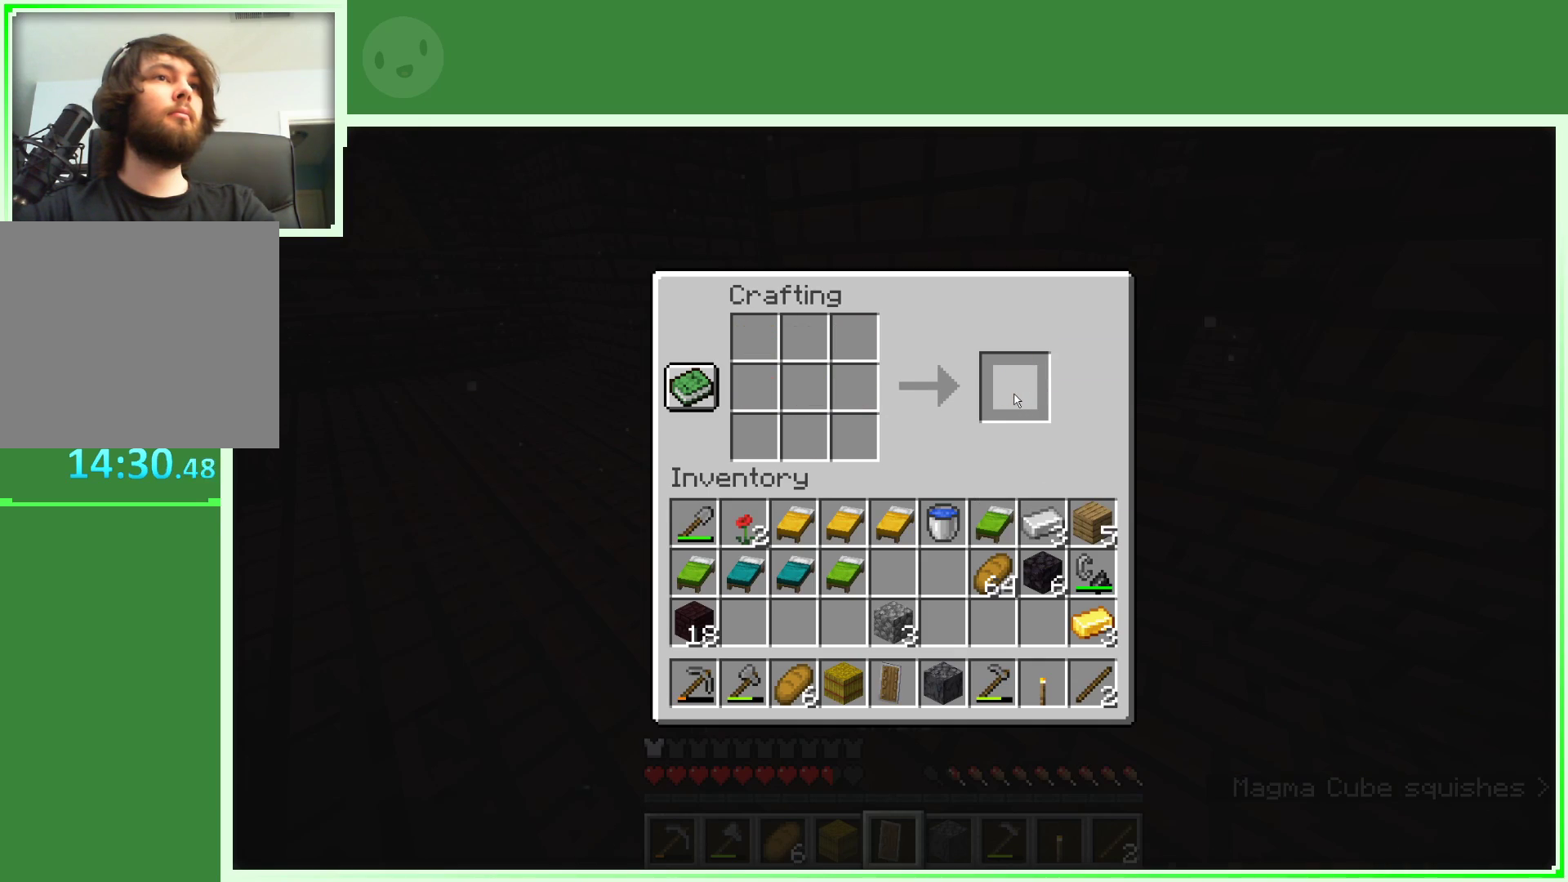
{"keys": ["a"], "mouse": [], "events": [[500, "a", "down"]]}
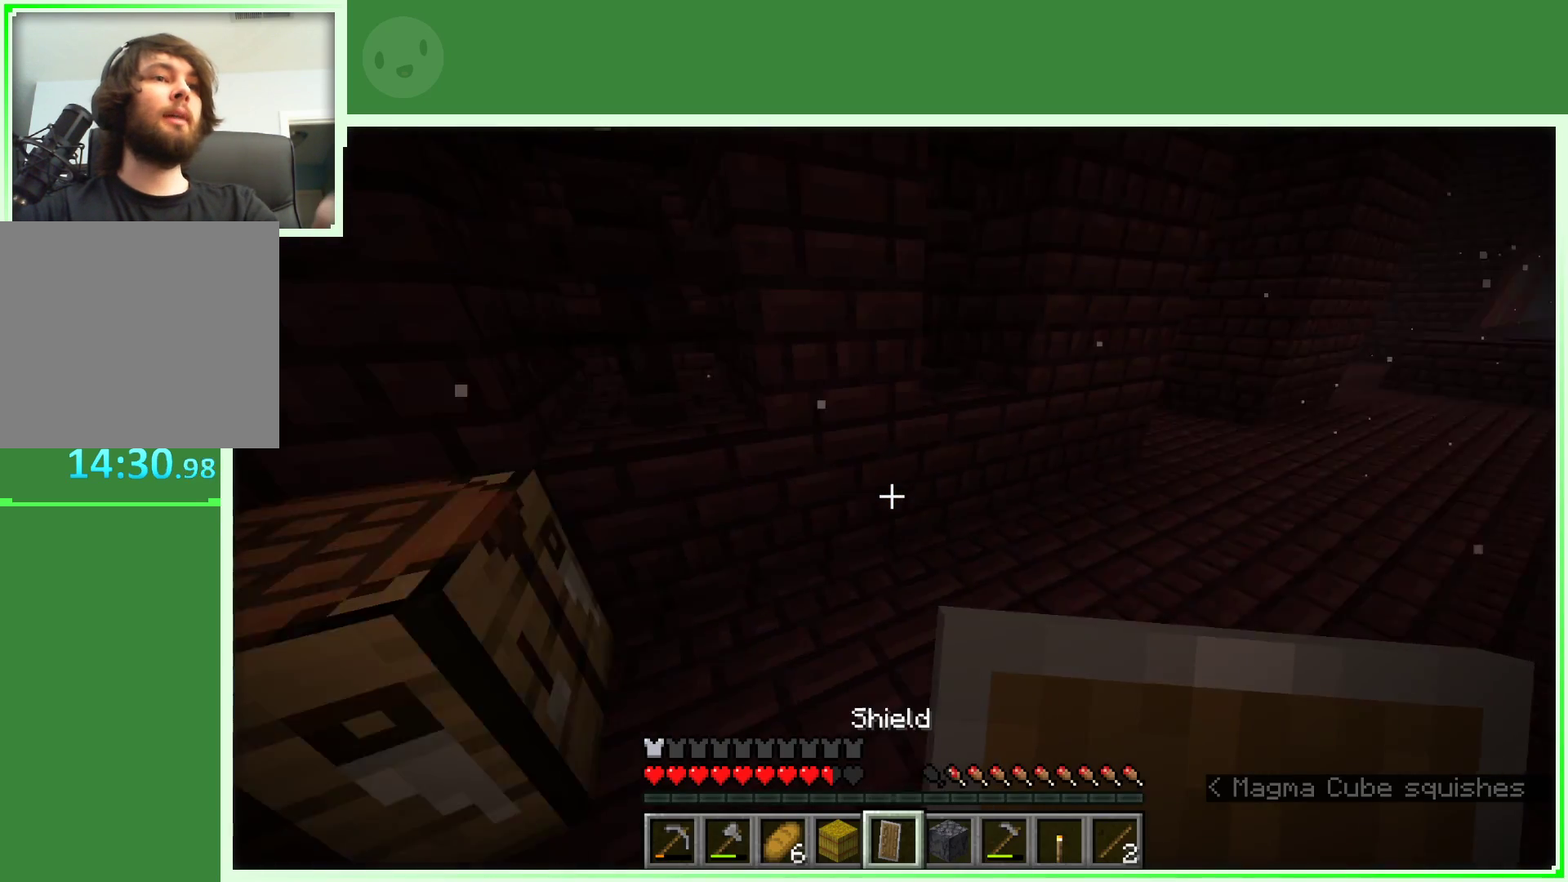
{"keys": [], "mouse": [], "events": [[150, "a", "up"]]}